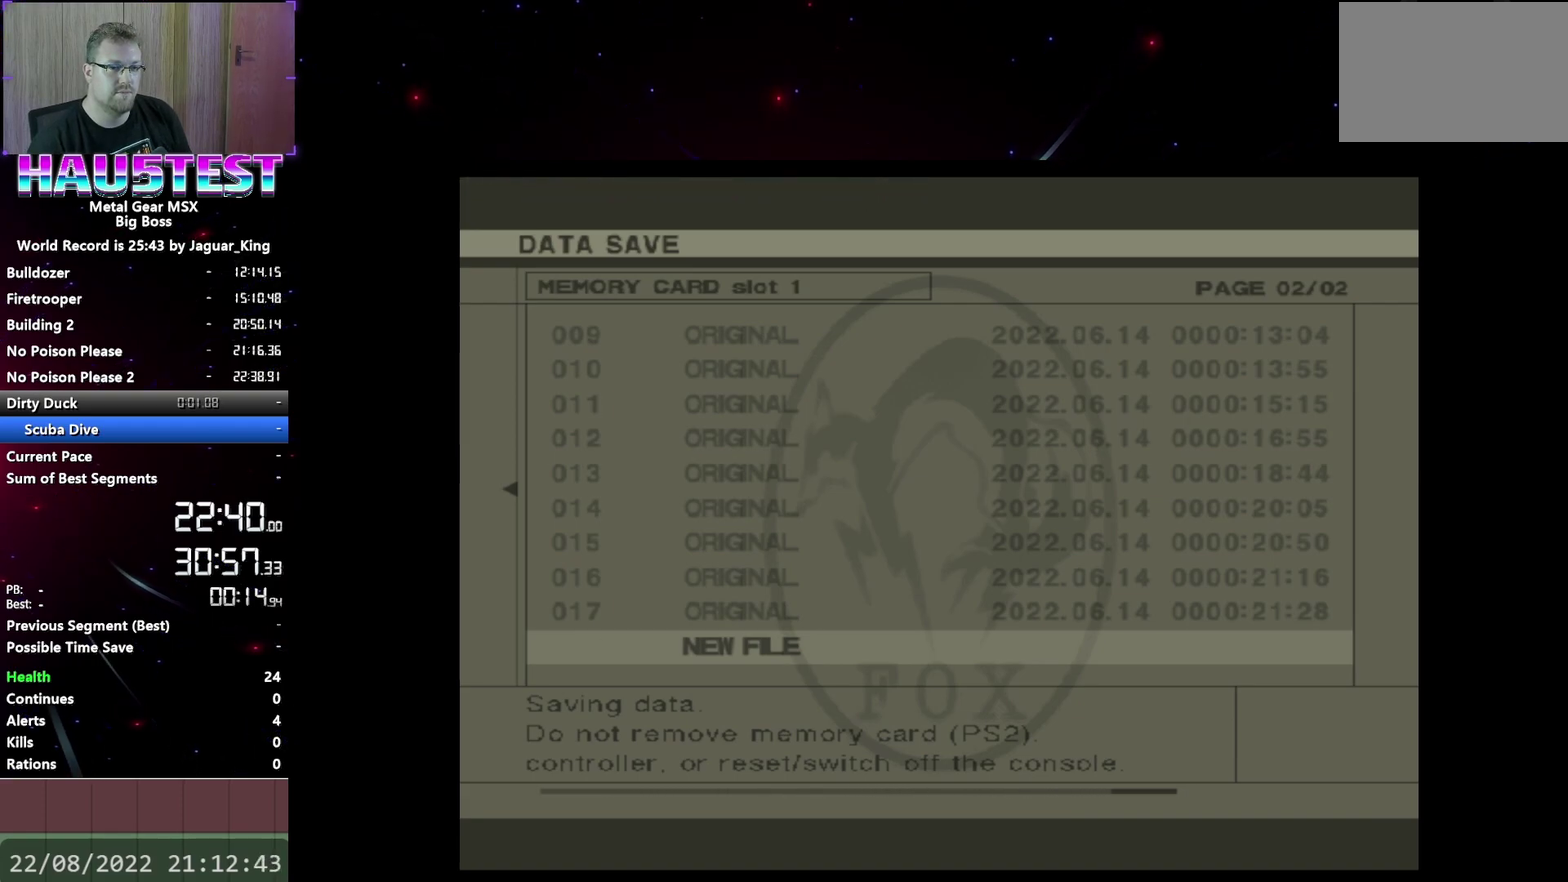
Gameplay with a controller (Xbox layout); each line is a JSON object with the inputs held at the frame after it. "events" lists button and stick changes between this image and that frame as [ms after this image, input, new state], when the widget could be followed in between. Not read: L3 R3 left_stick right_stick.
{"buttons": ["A"], "events": [[433, "A", "down"]]}
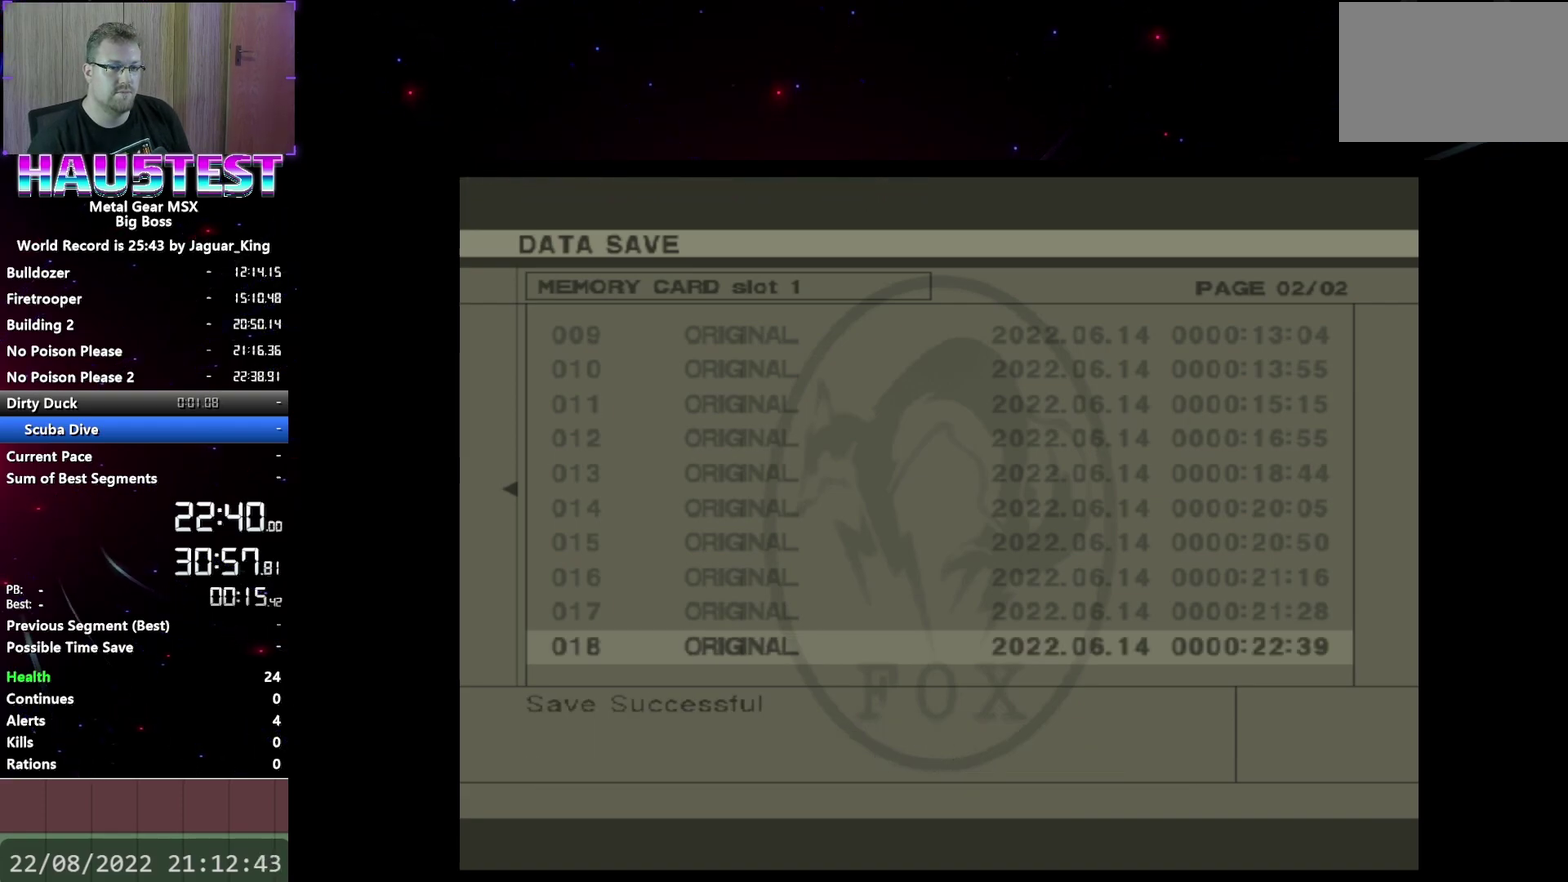
{"buttons": [], "events": [[83, "A", "up"]]}
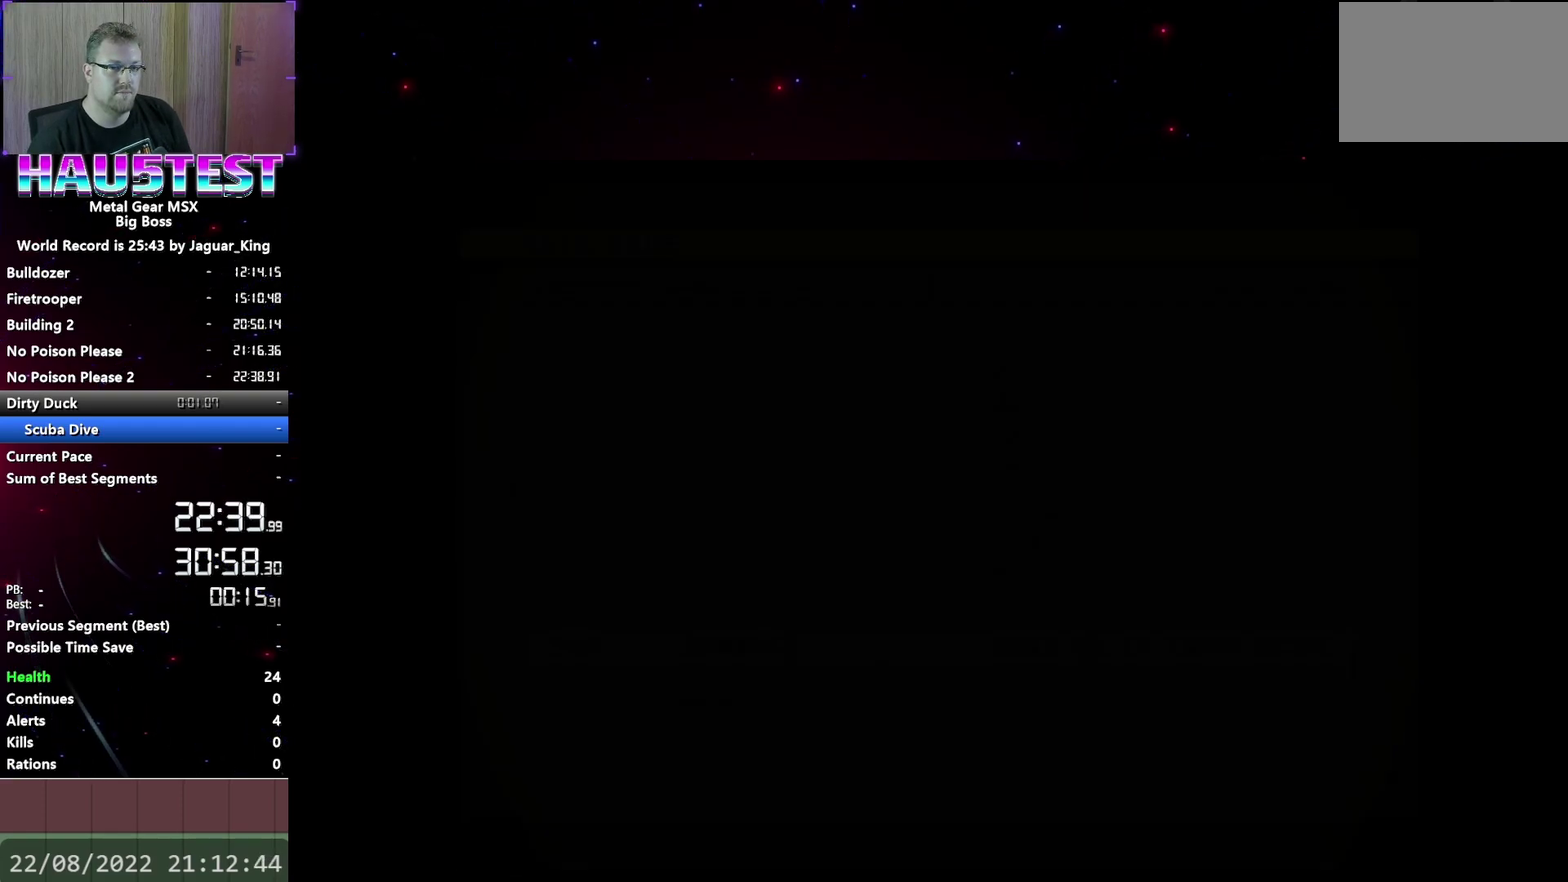
{"buttons": [], "events": []}
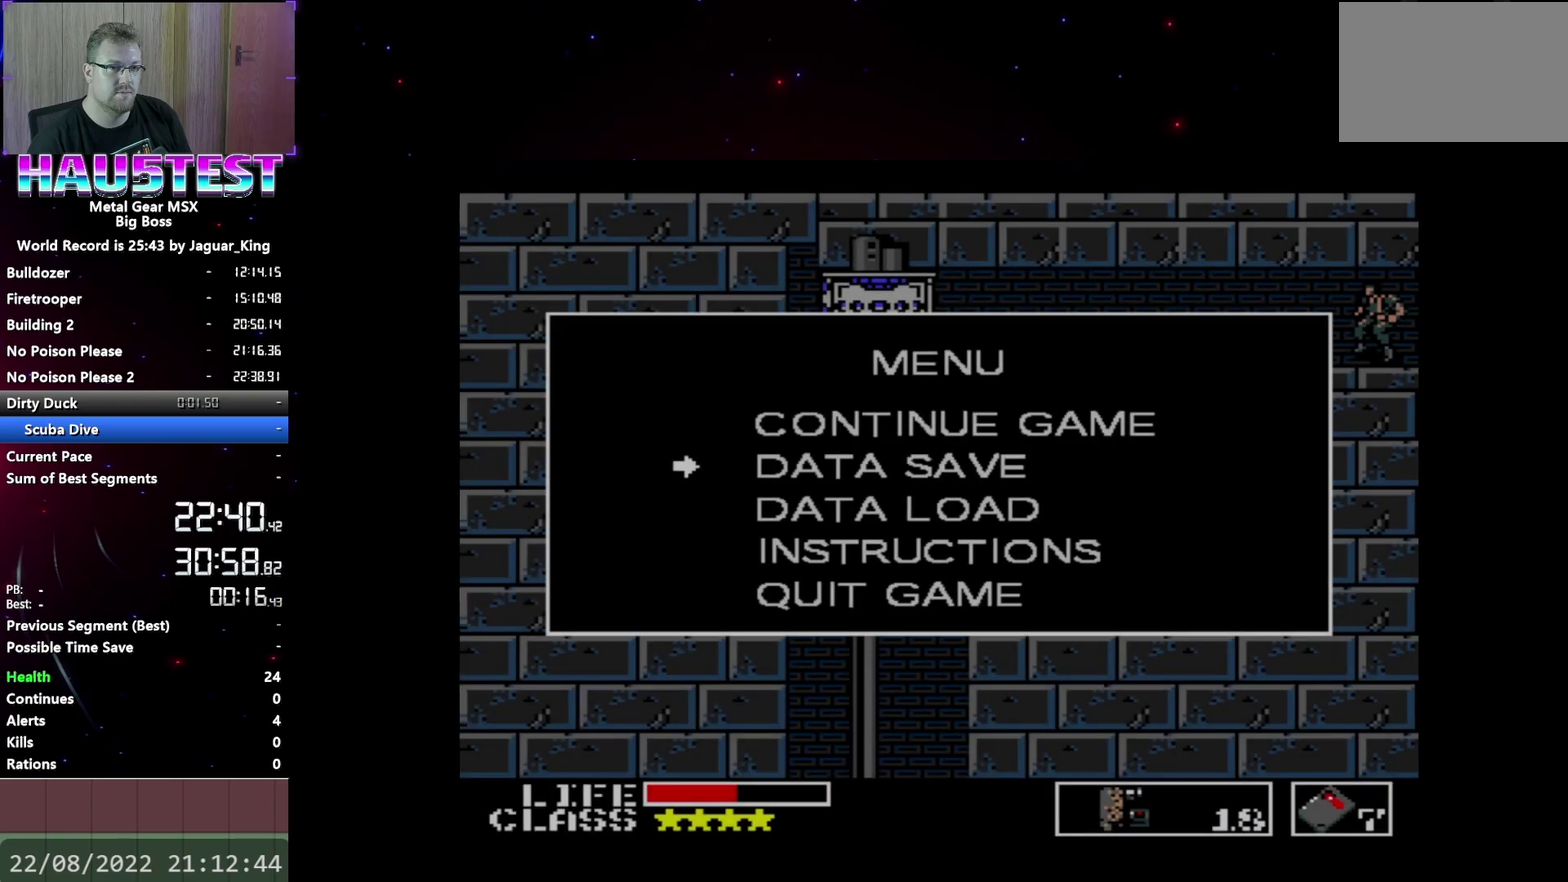
{"buttons": ["START"], "events": [[417, "START", "down"]]}
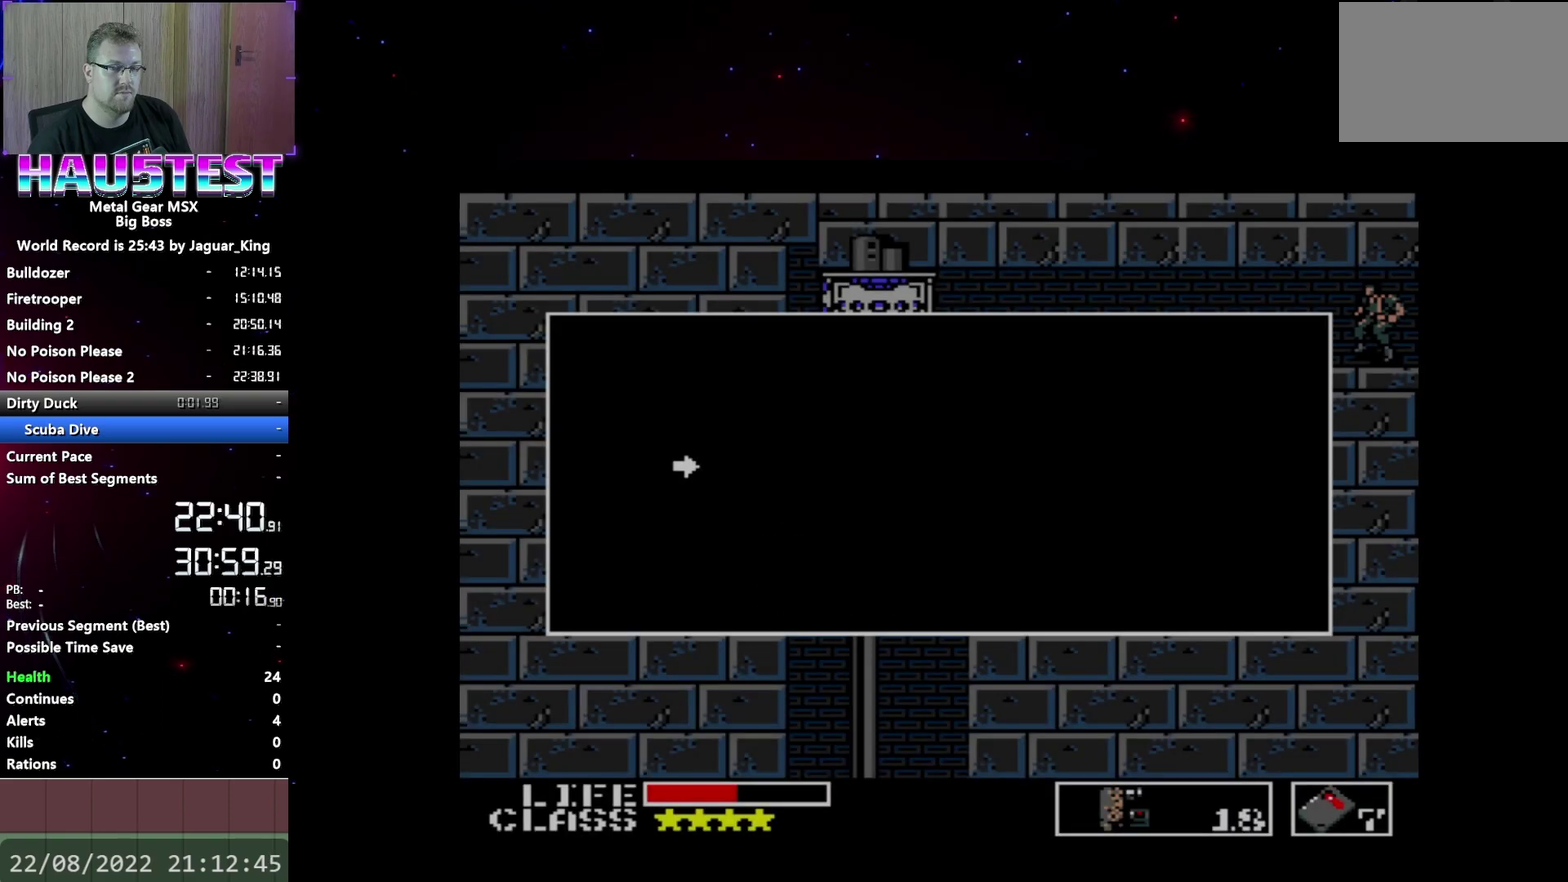
{"buttons": [], "events": [[83, "START", "up"], [317, "DPAD_RIGHT", "down"], [467, "DPAD_RIGHT", "up"]]}
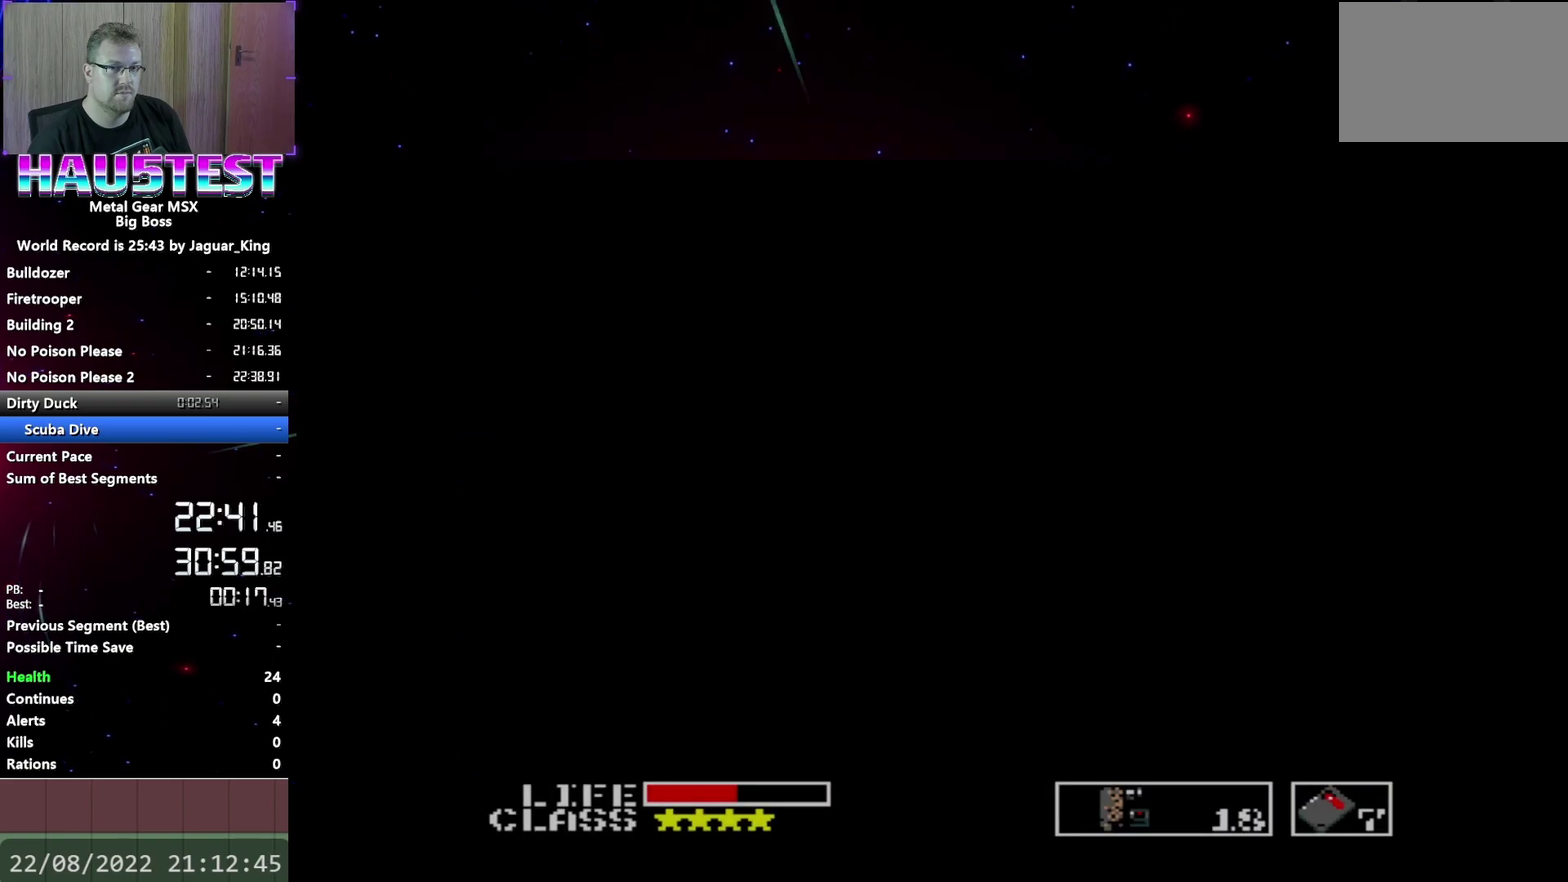
{"buttons": ["DPAD_LEFT"], "events": [[350, "DPAD_LEFT", "down"]]}
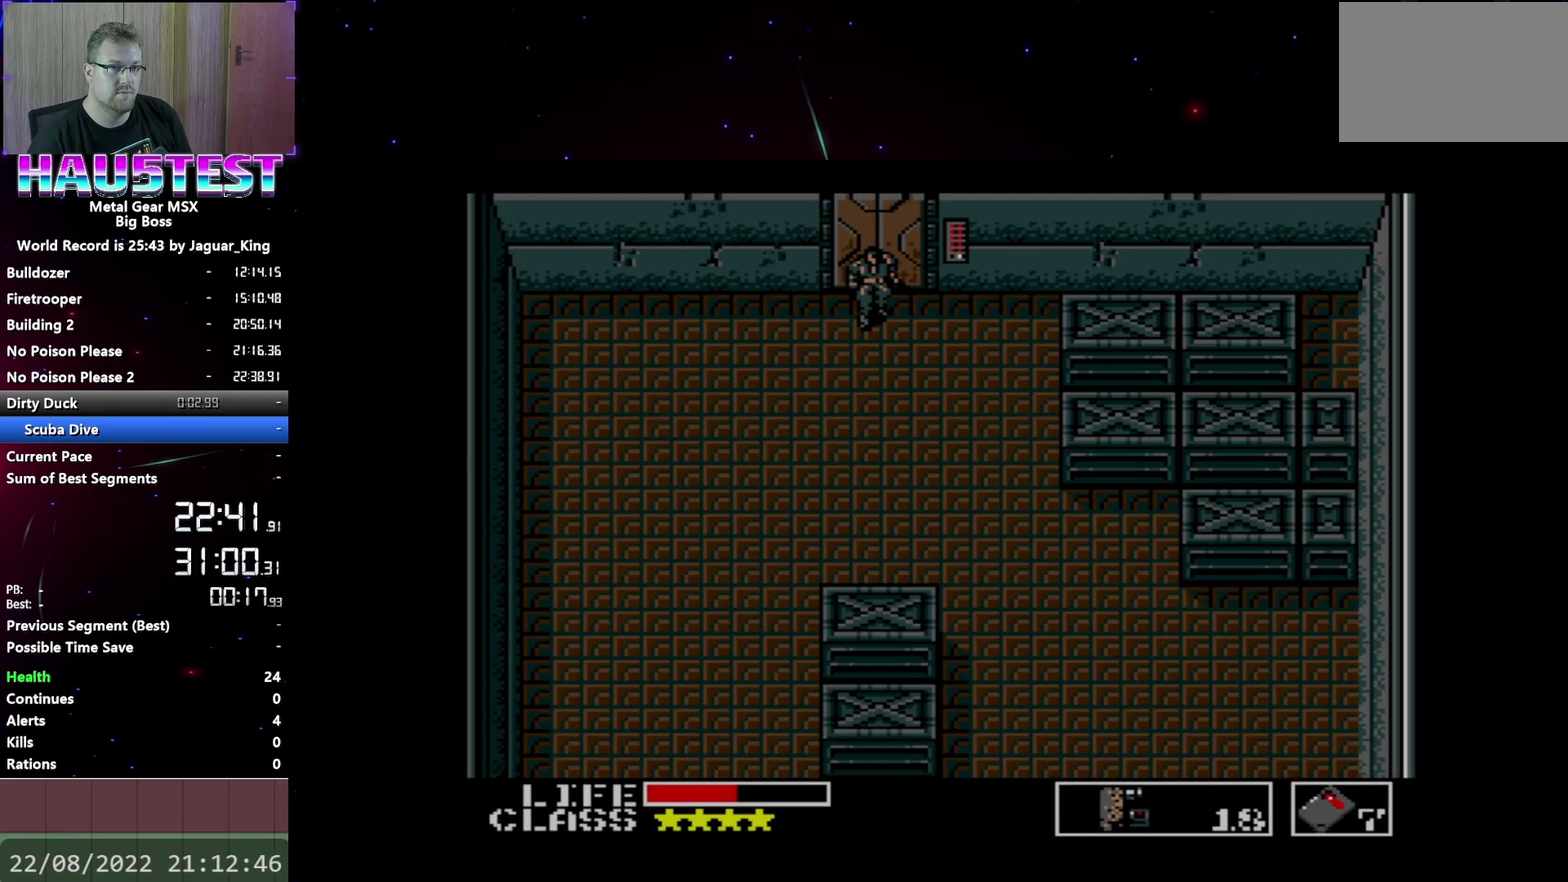
{"buttons": ["DPAD_DOWN"], "events": [[317, "DPAD_DOWN", "down"], [317, "DPAD_LEFT", "up"]]}
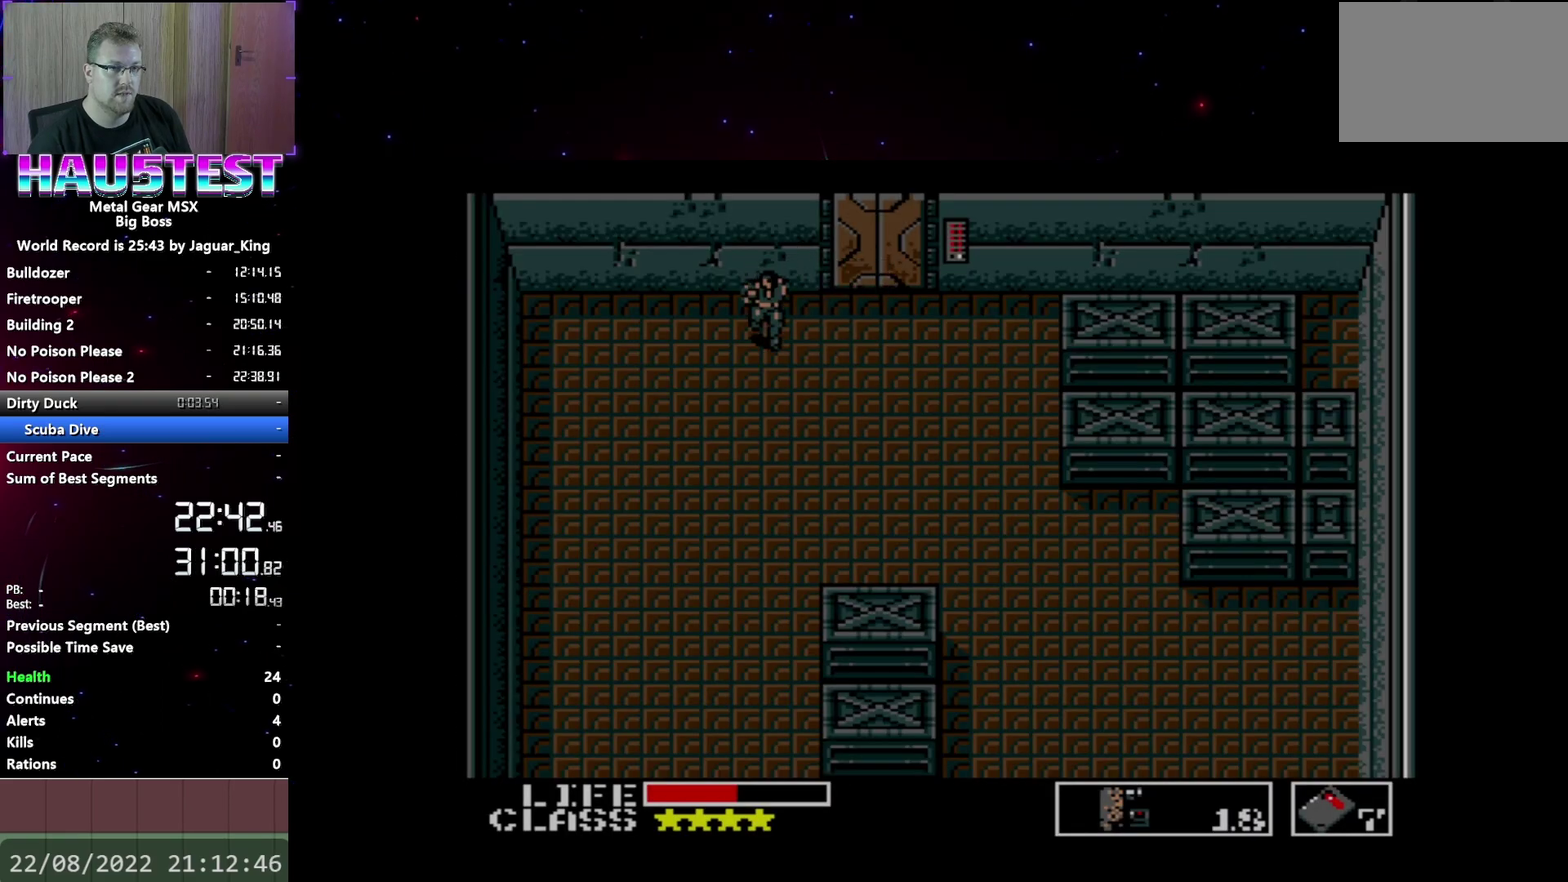
{"buttons": ["DPAD_DOWN"], "events": []}
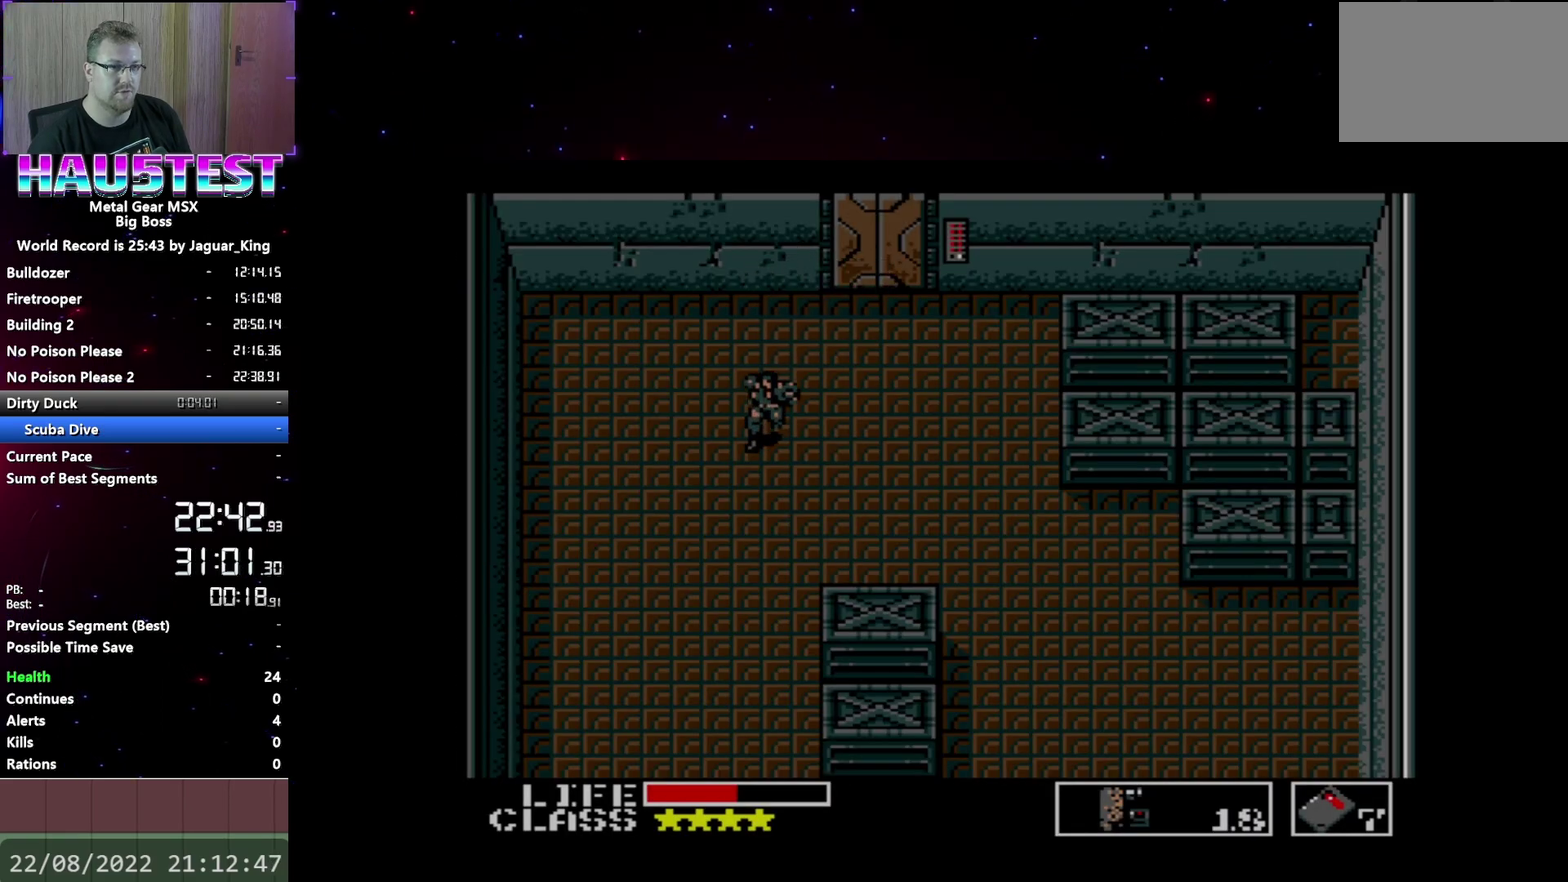
{"buttons": ["DPAD_DOWN"], "events": []}
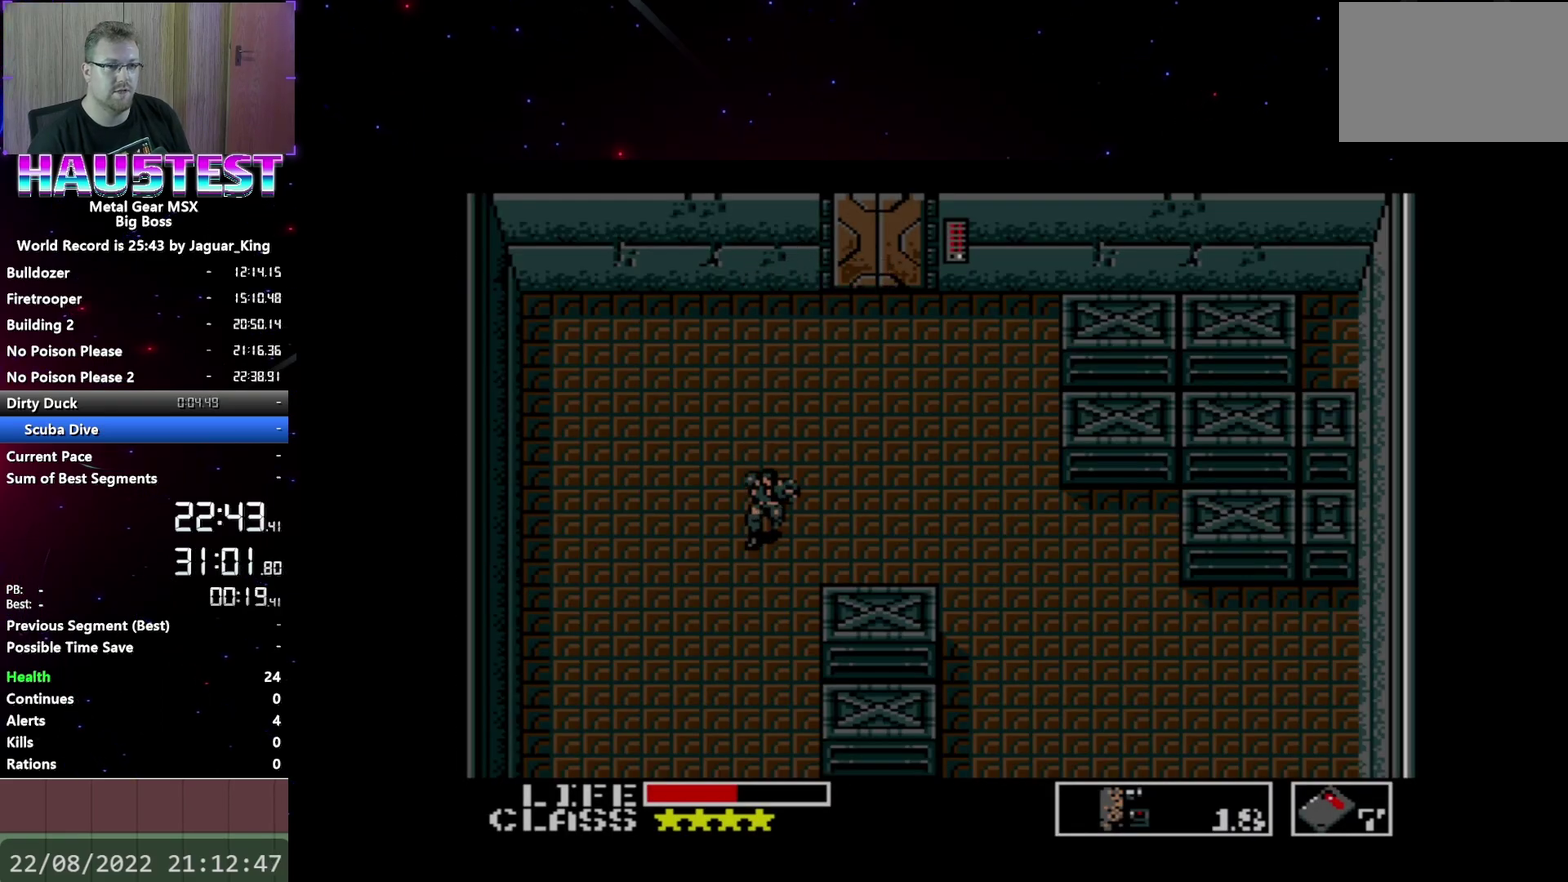
{"buttons": ["DPAD_RIGHT"], "events": [[33, "DPAD_DOWN", "up"], [50, "DPAD_RIGHT", "down"]]}
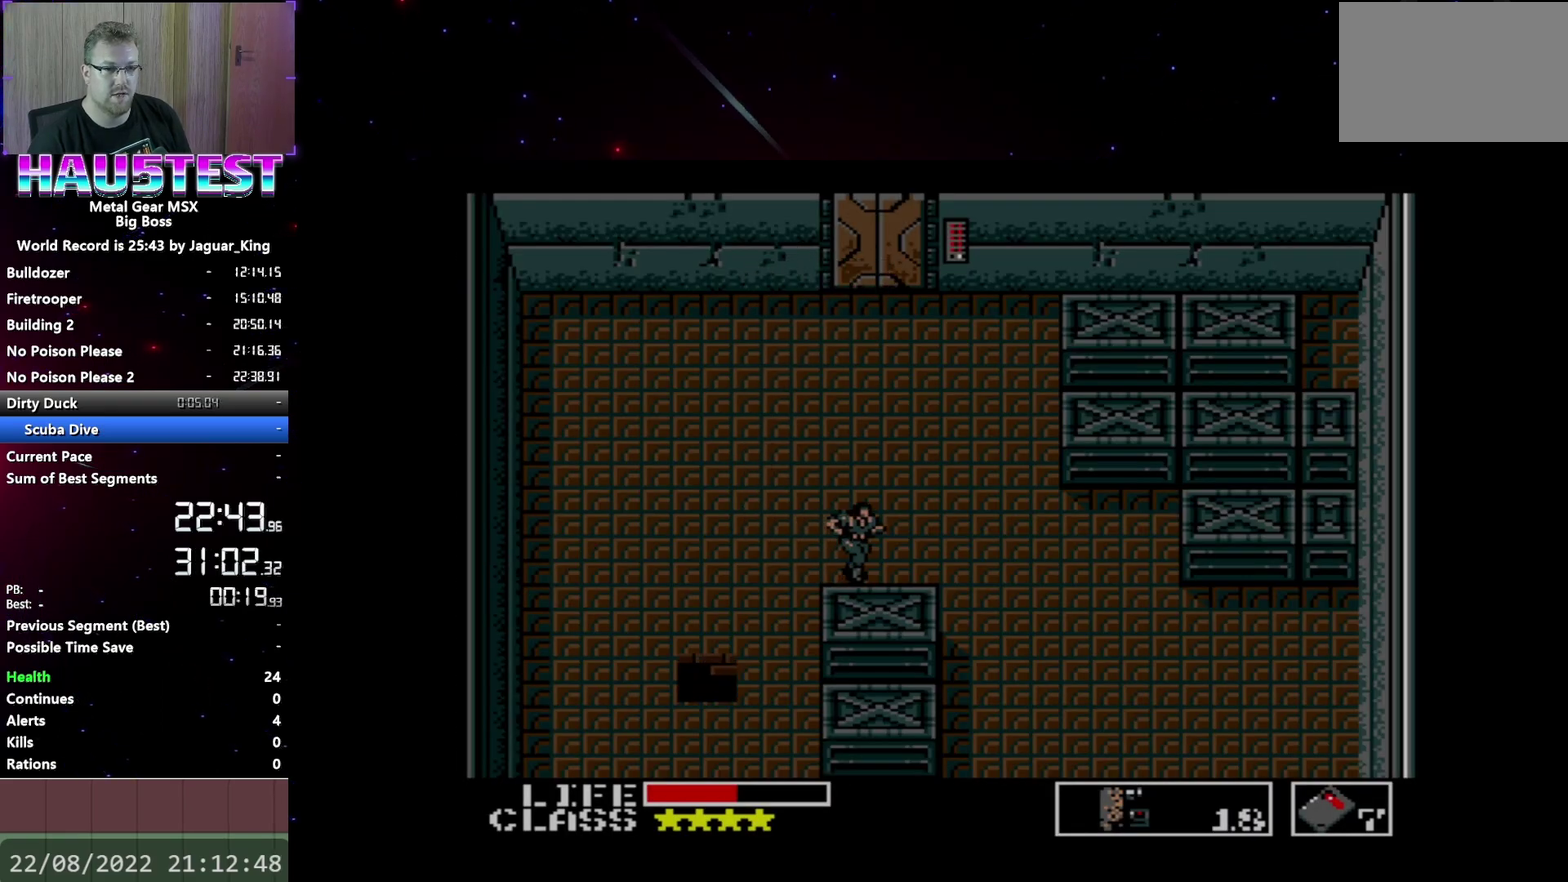
{"buttons": ["DPAD_DOWN"], "events": [[267, "DPAD_DOWN", "down"], [333, "DPAD_RIGHT", "up"]]}
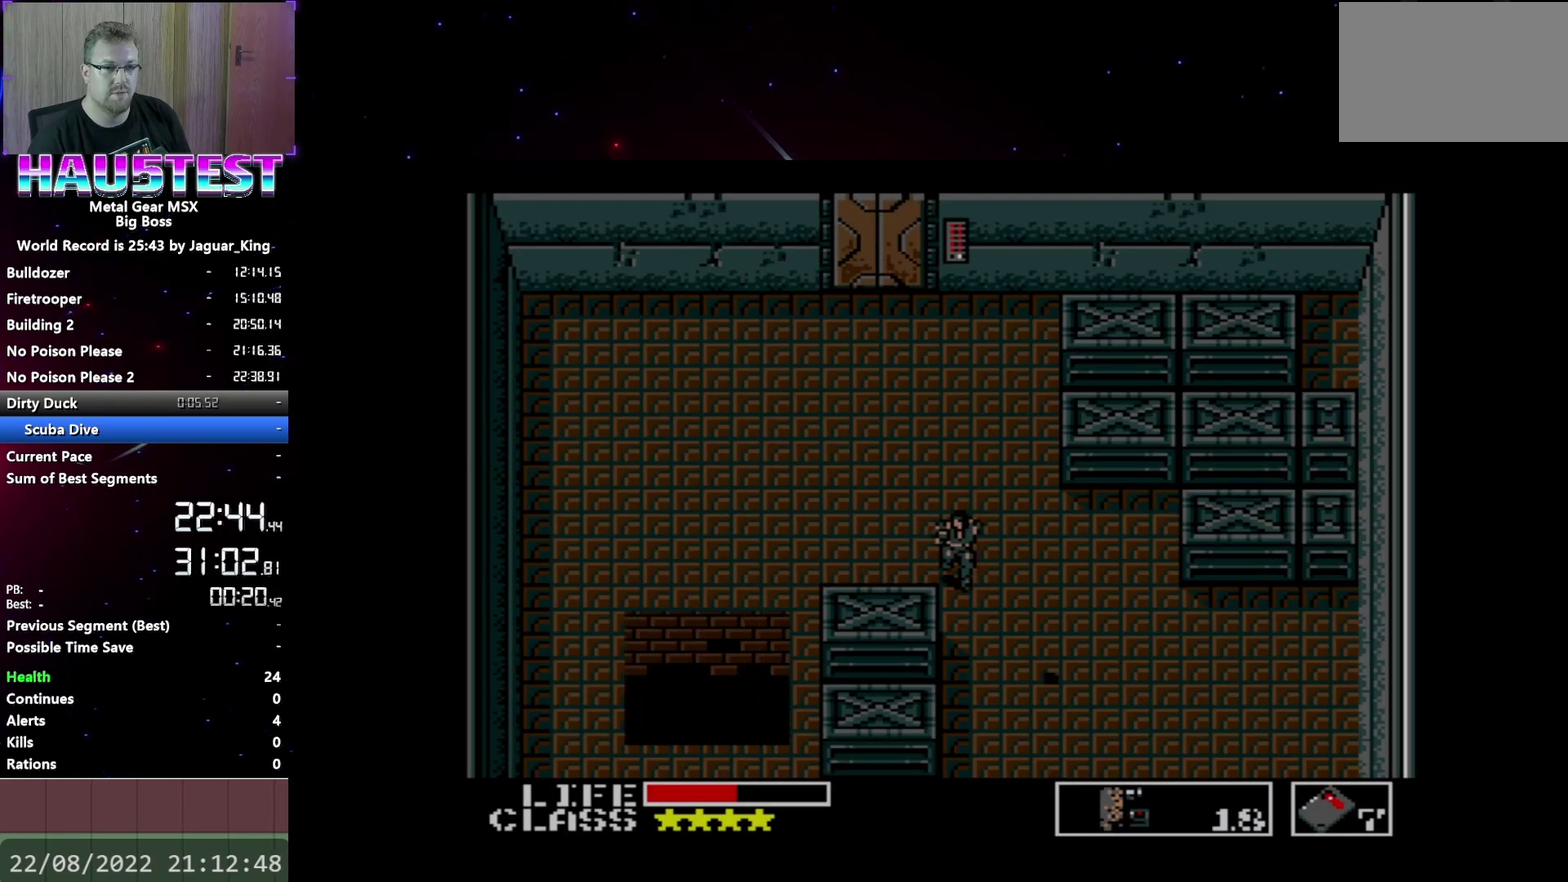
{"buttons": ["DPAD_DOWN"], "events": []}
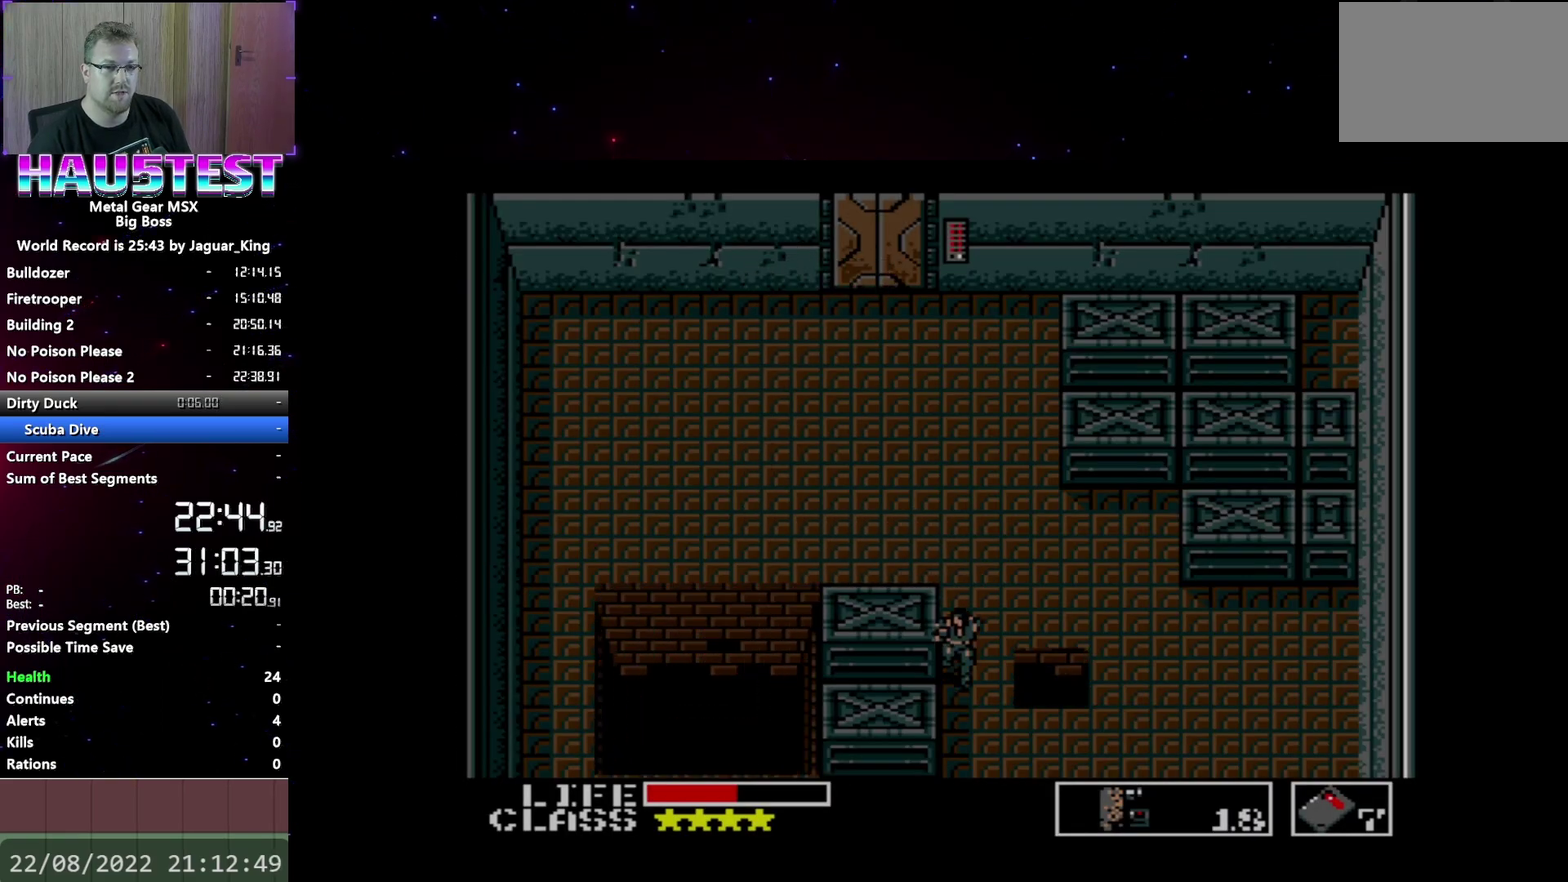
{"buttons": ["DPAD_DOWN"], "events": []}
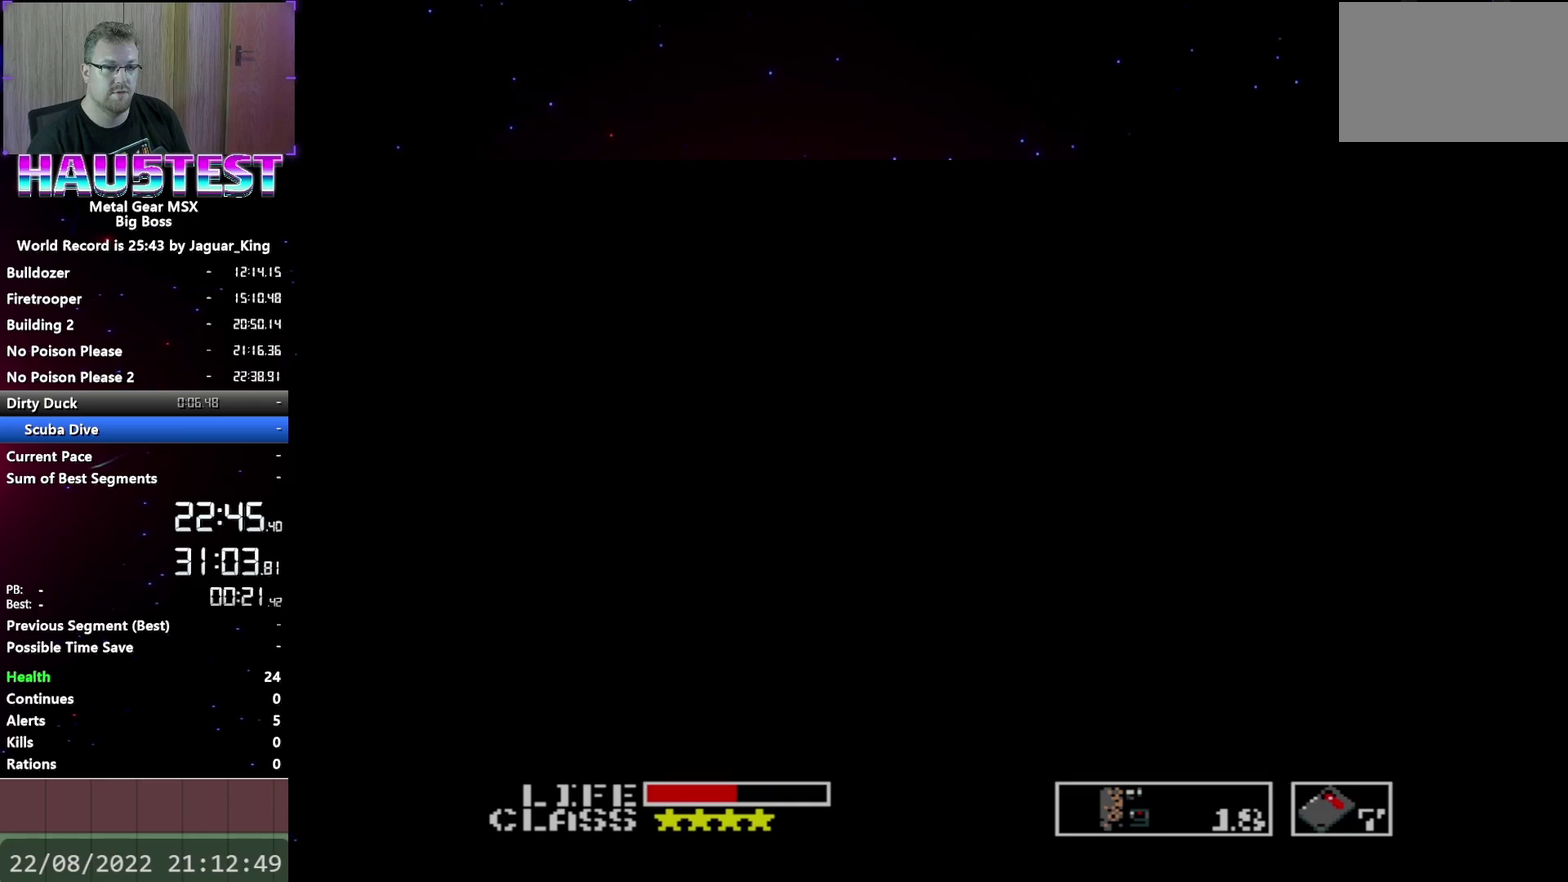
{"buttons": ["DPAD_RIGHT"], "events": [[267, "DPAD_DOWN", "up"], [267, "DPAD_RIGHT", "down"]]}
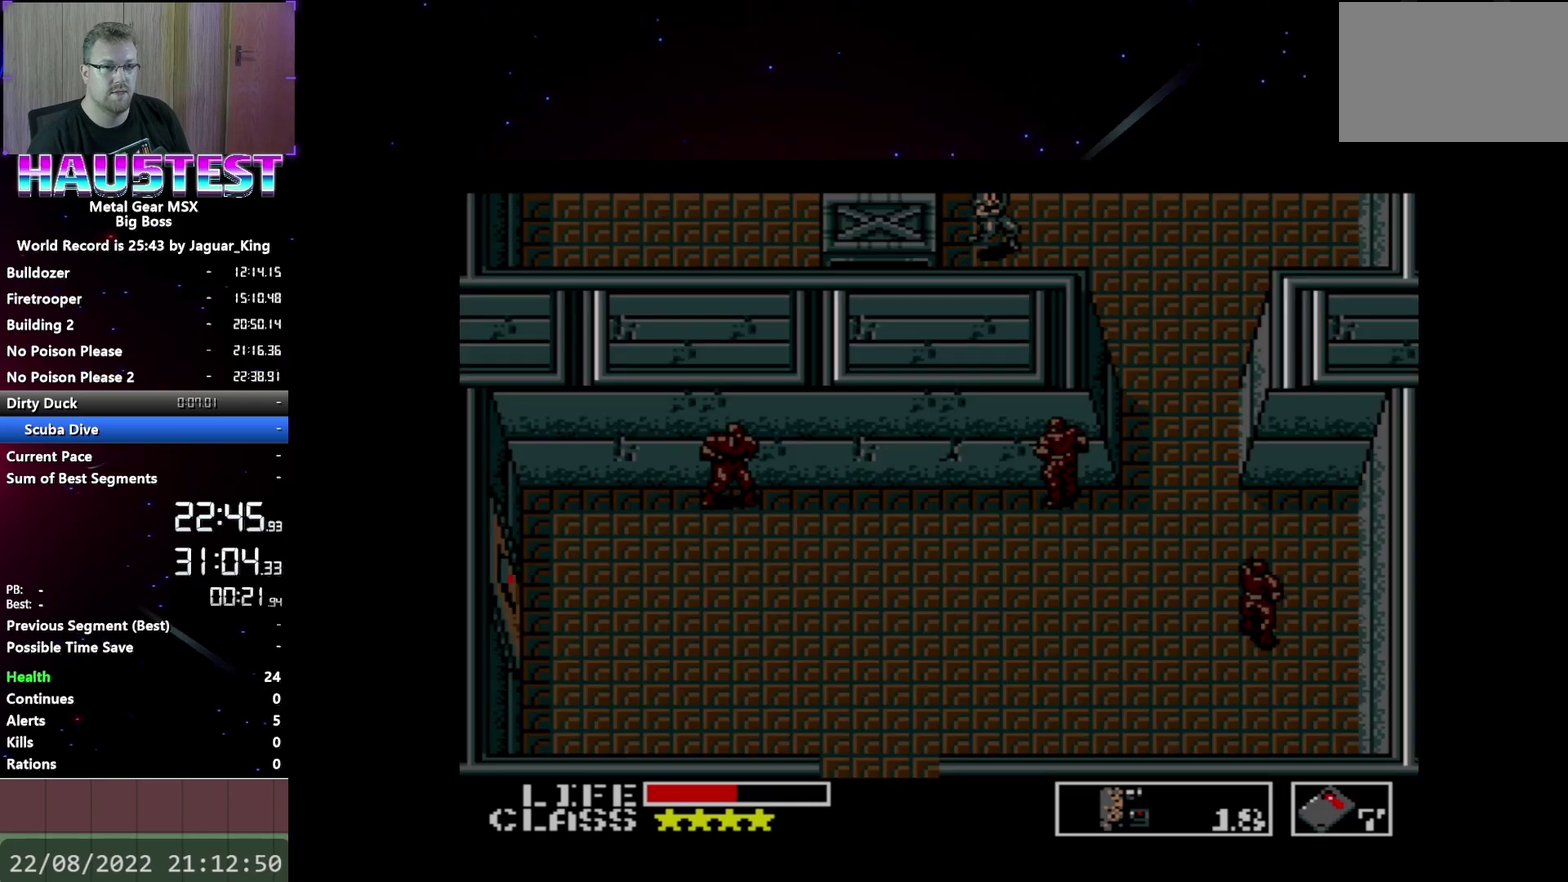
{"buttons": ["DPAD_DOWN", "DPAD_RIGHT"], "events": [[483, "DPAD_DOWN", "down"]]}
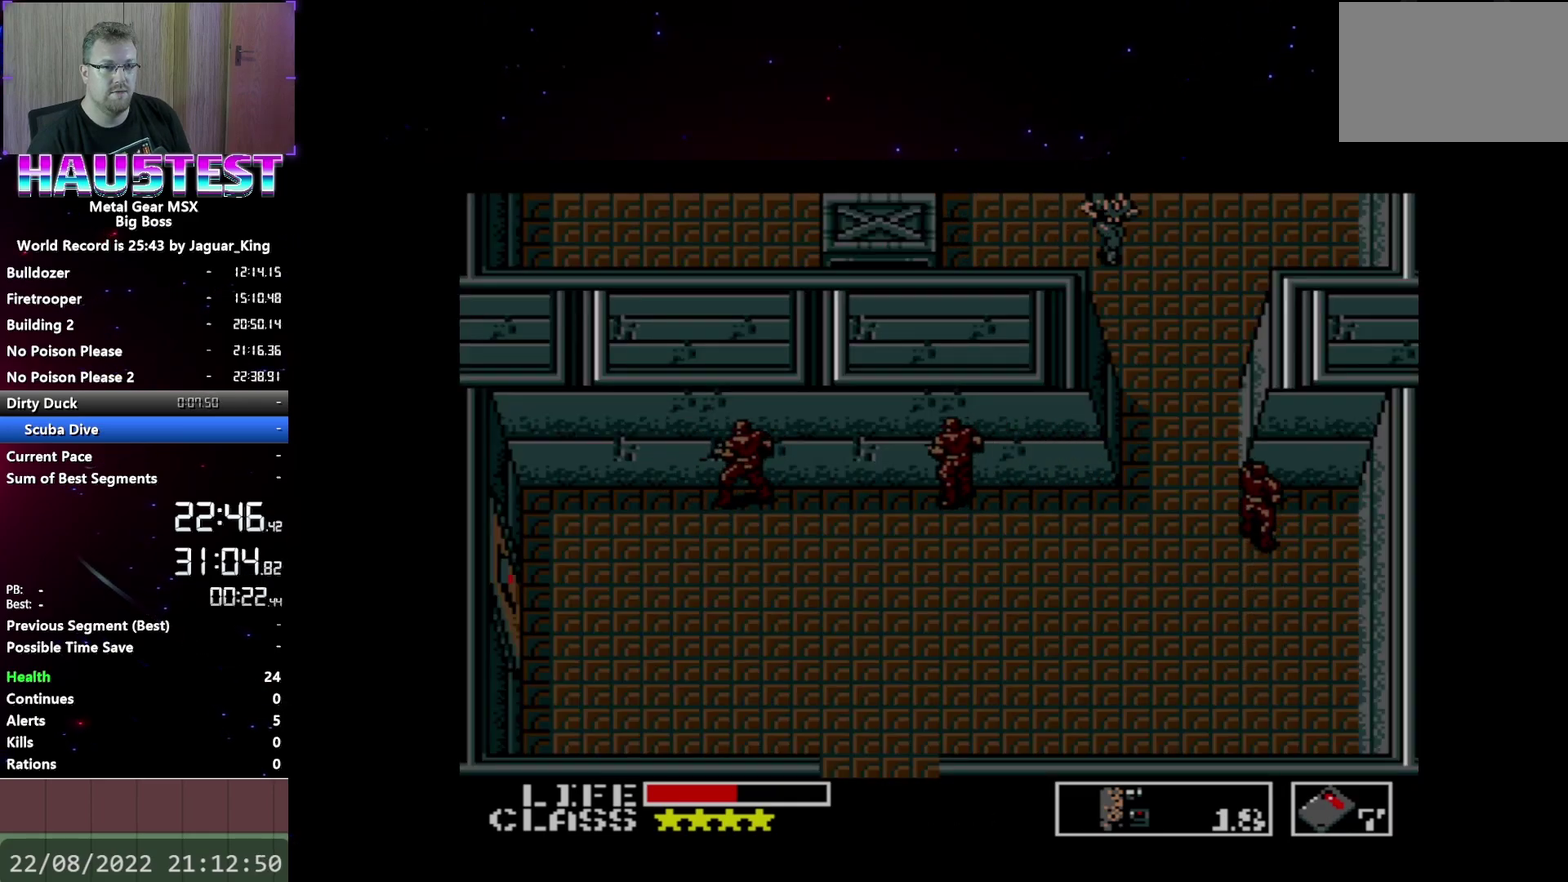
{"buttons": ["DPAD_DOWN"], "events": [[17, "DPAD_RIGHT", "up"]]}
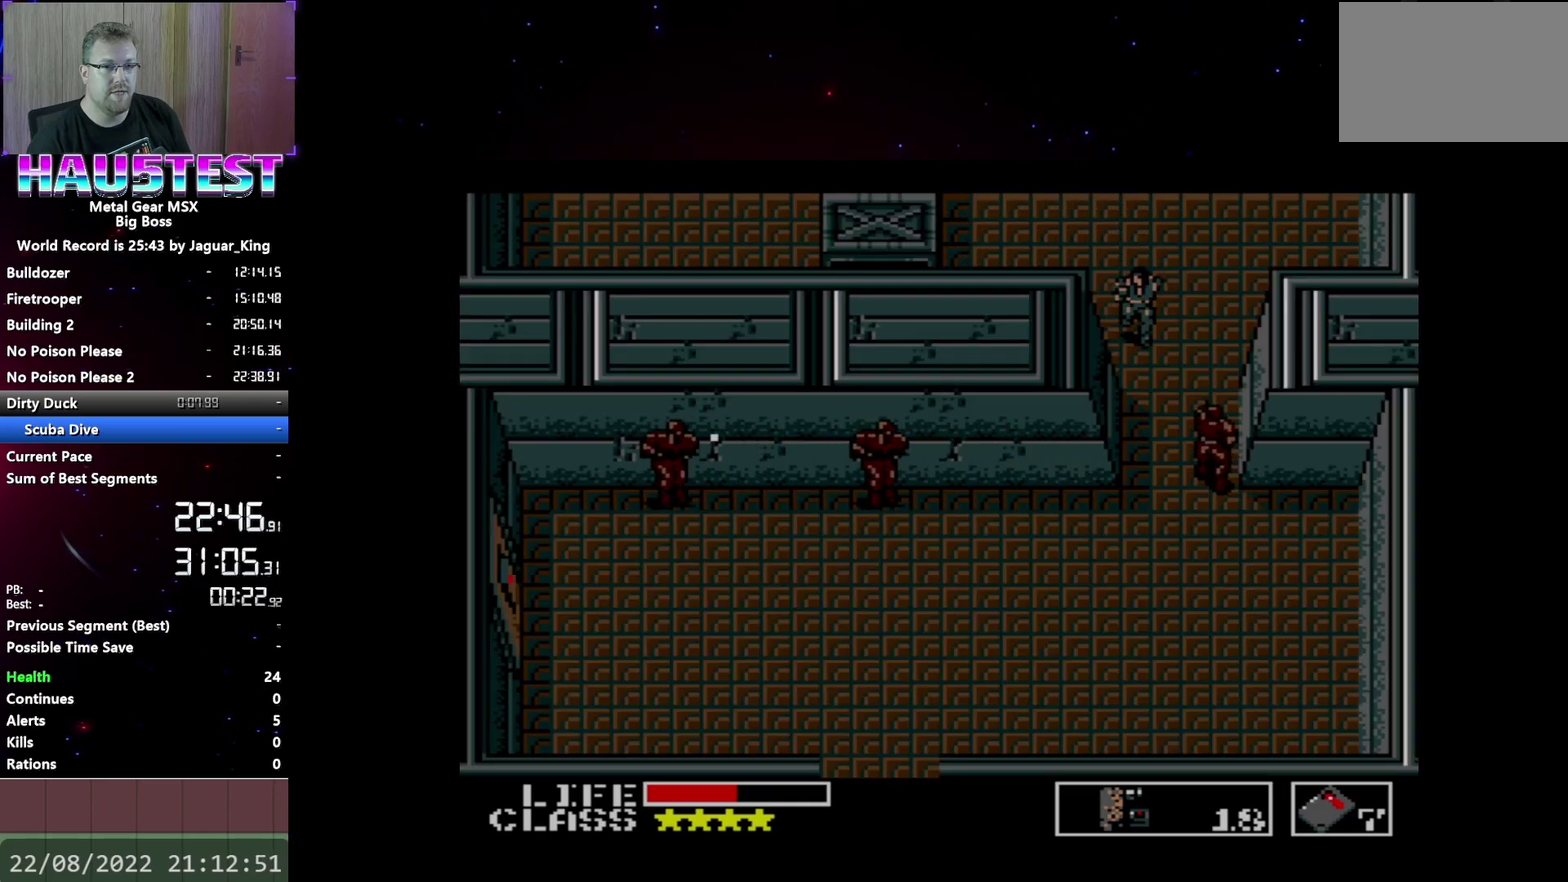
{"buttons": ["DPAD_DOWN"], "events": []}
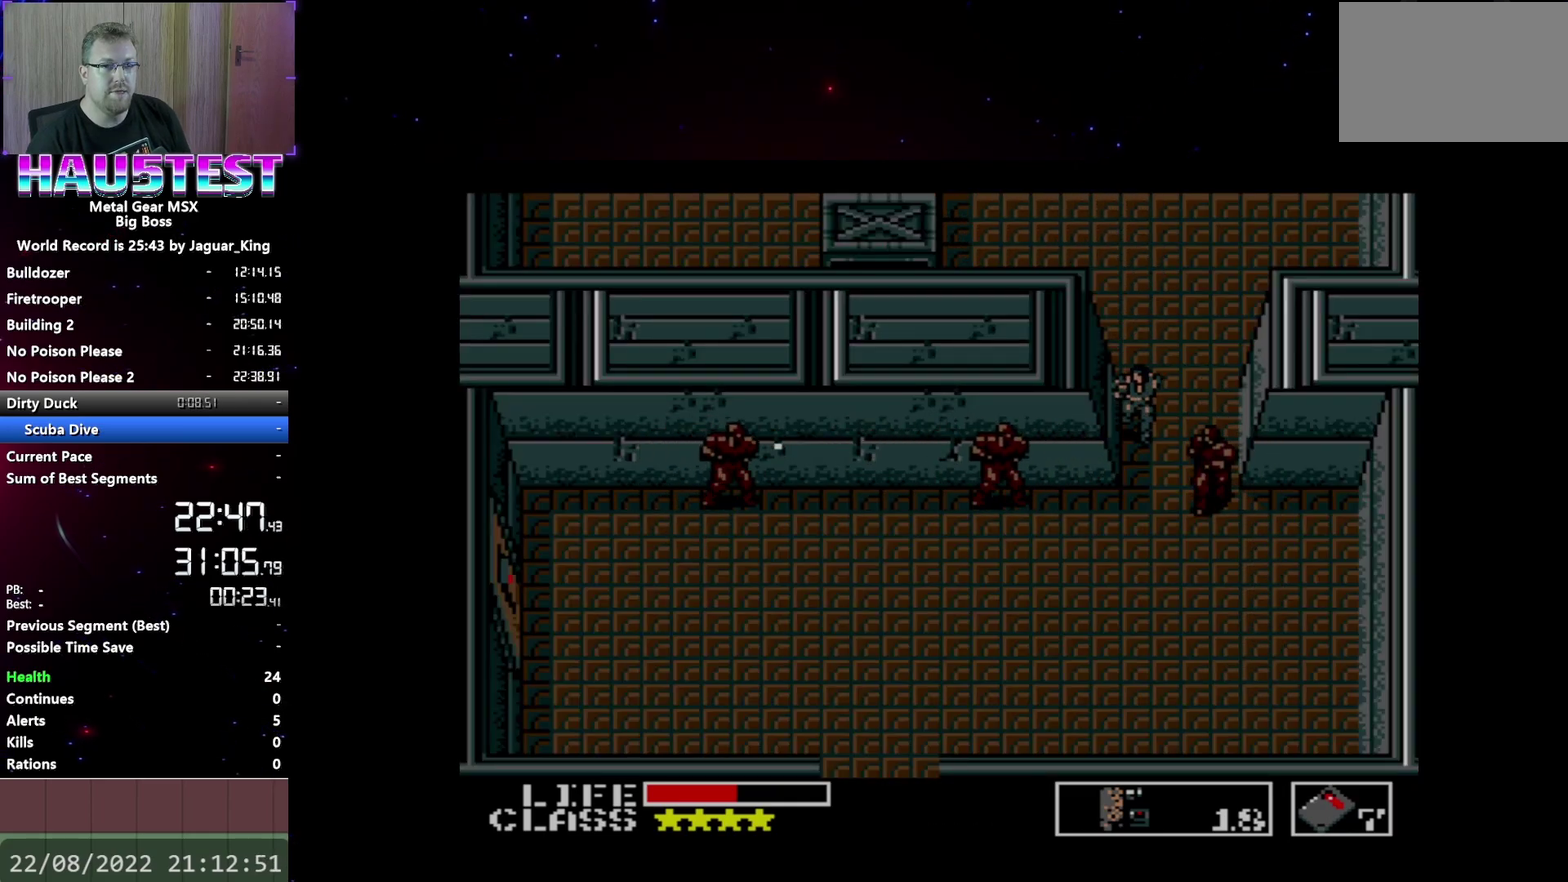
{"buttons": ["DPAD_DOWN"], "events": []}
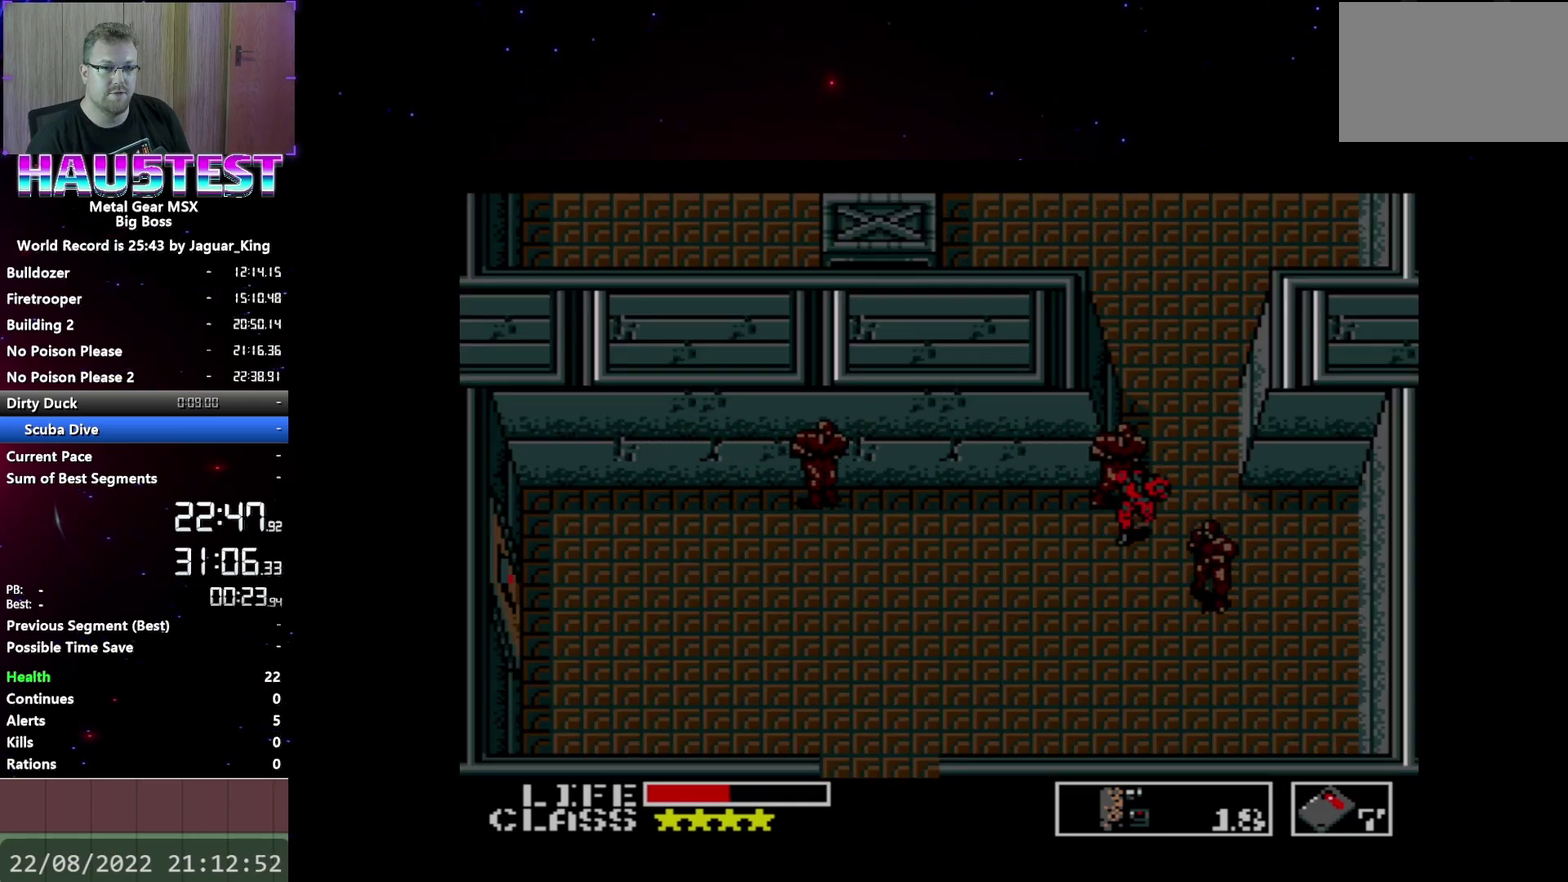
{"buttons": ["DPAD_LEFT"], "events": [[200, "DPAD_LEFT", "down"], [217, "DPAD_DOWN", "up"]]}
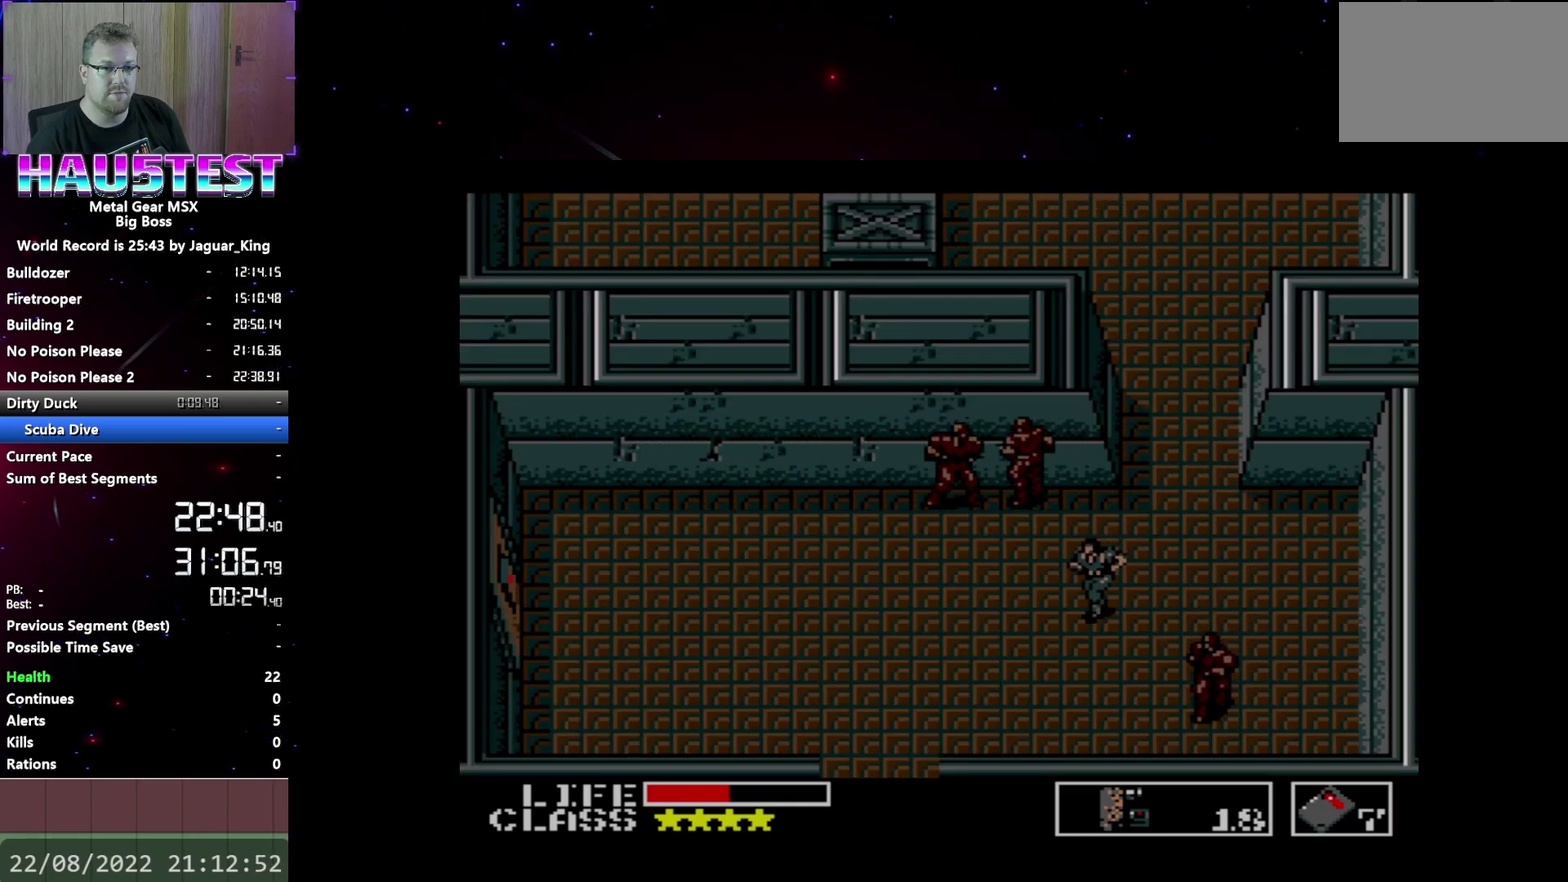
{"buttons": ["DPAD_LEFT"], "events": []}
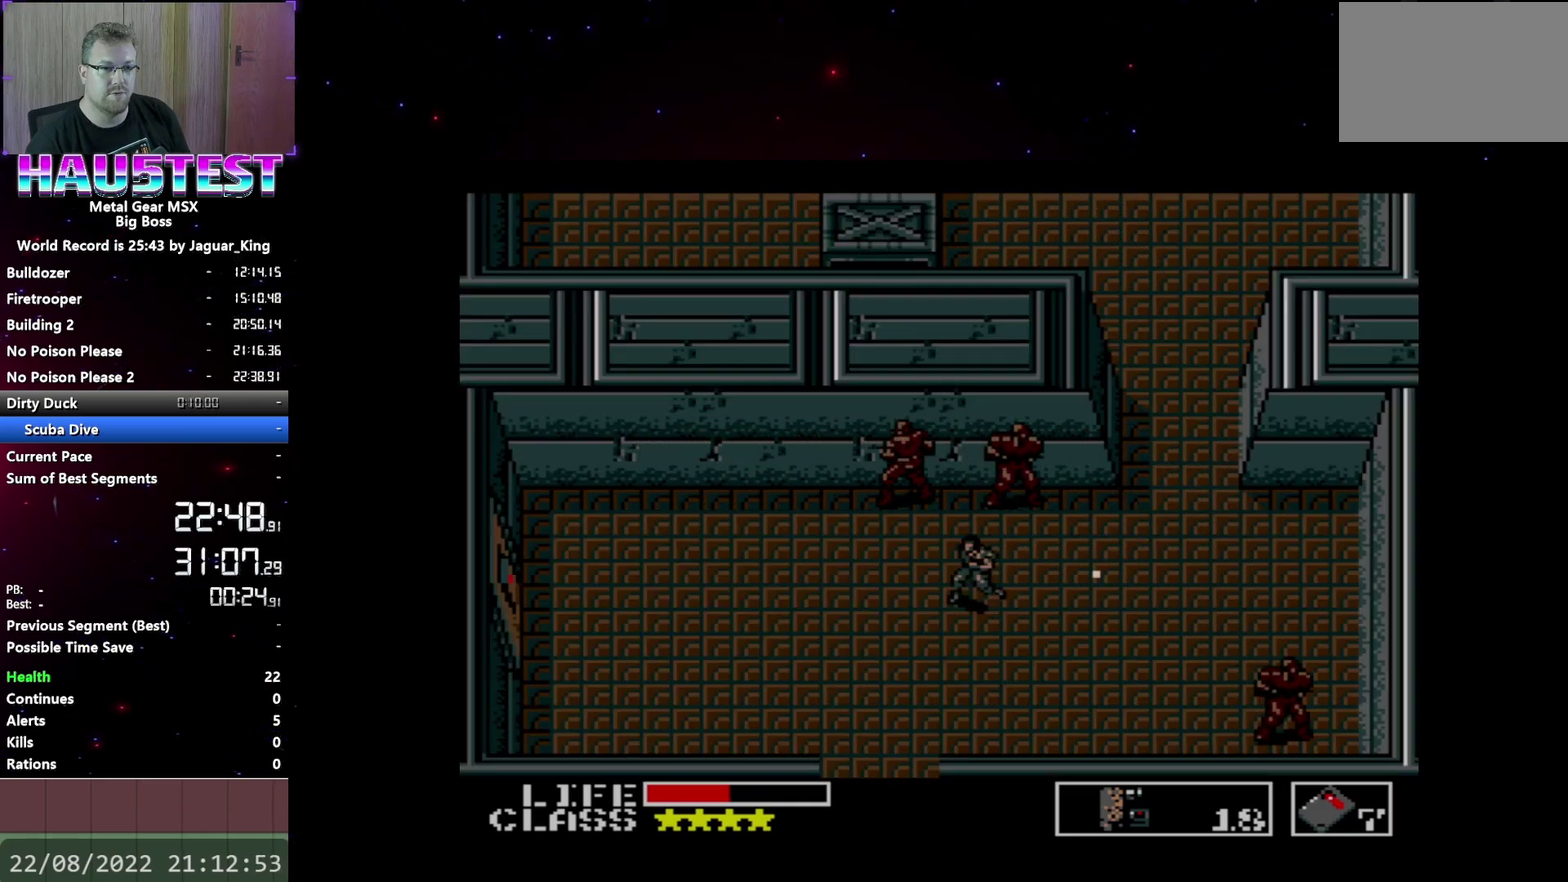
{"buttons": ["DPAD_DOWN"], "events": [[183, "DPAD_DOWN", "down"], [200, "DPAD_LEFT", "up"]]}
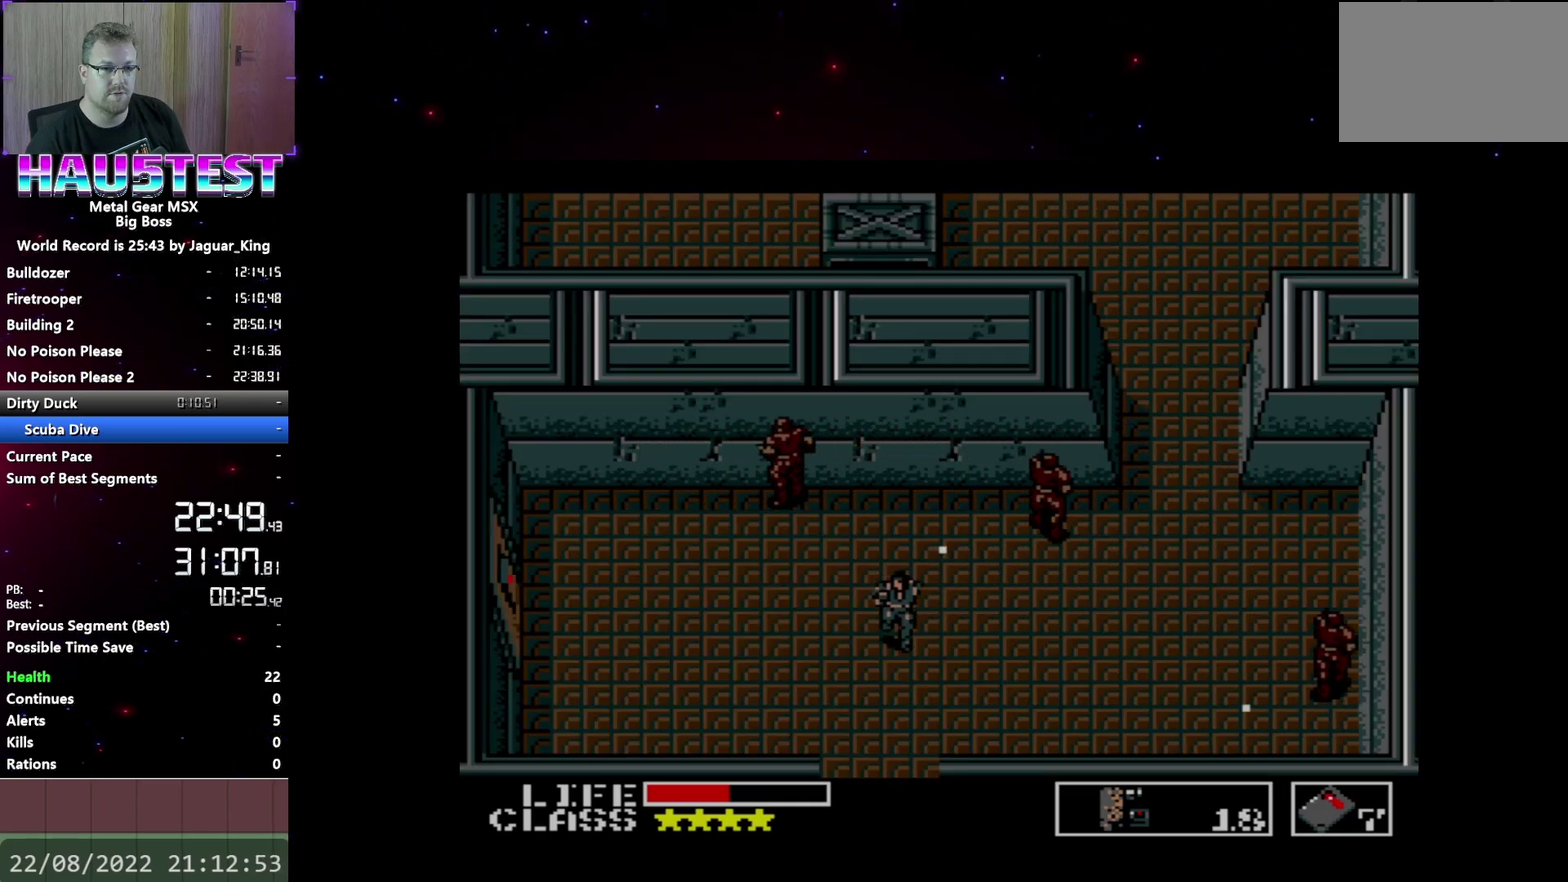
{"buttons": ["DPAD_DOWN"], "events": []}
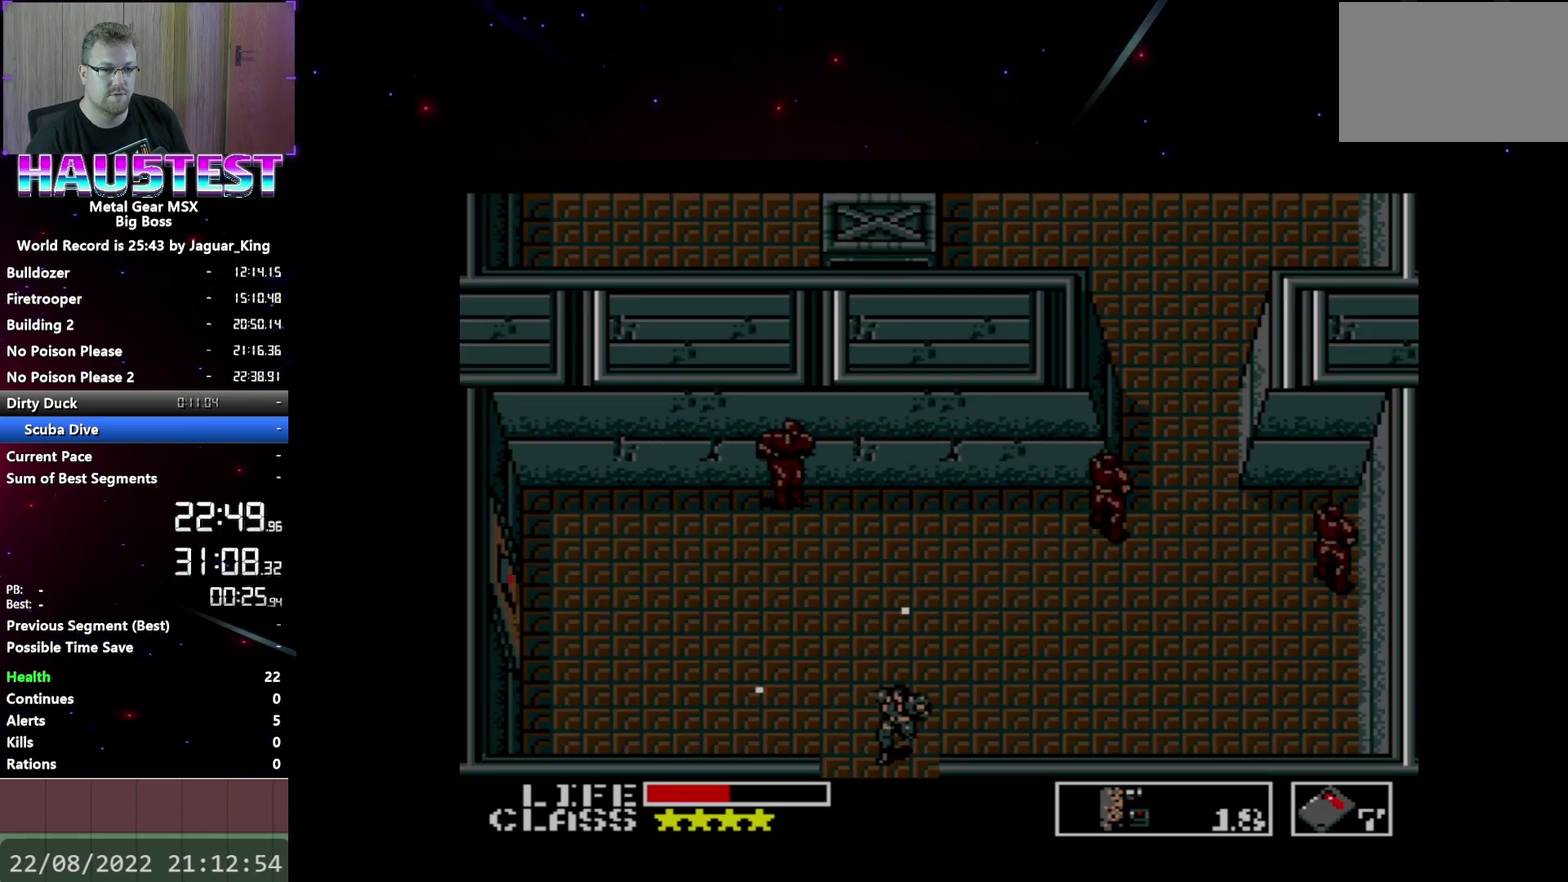
{"buttons": ["DPAD_DOWN"], "events": []}
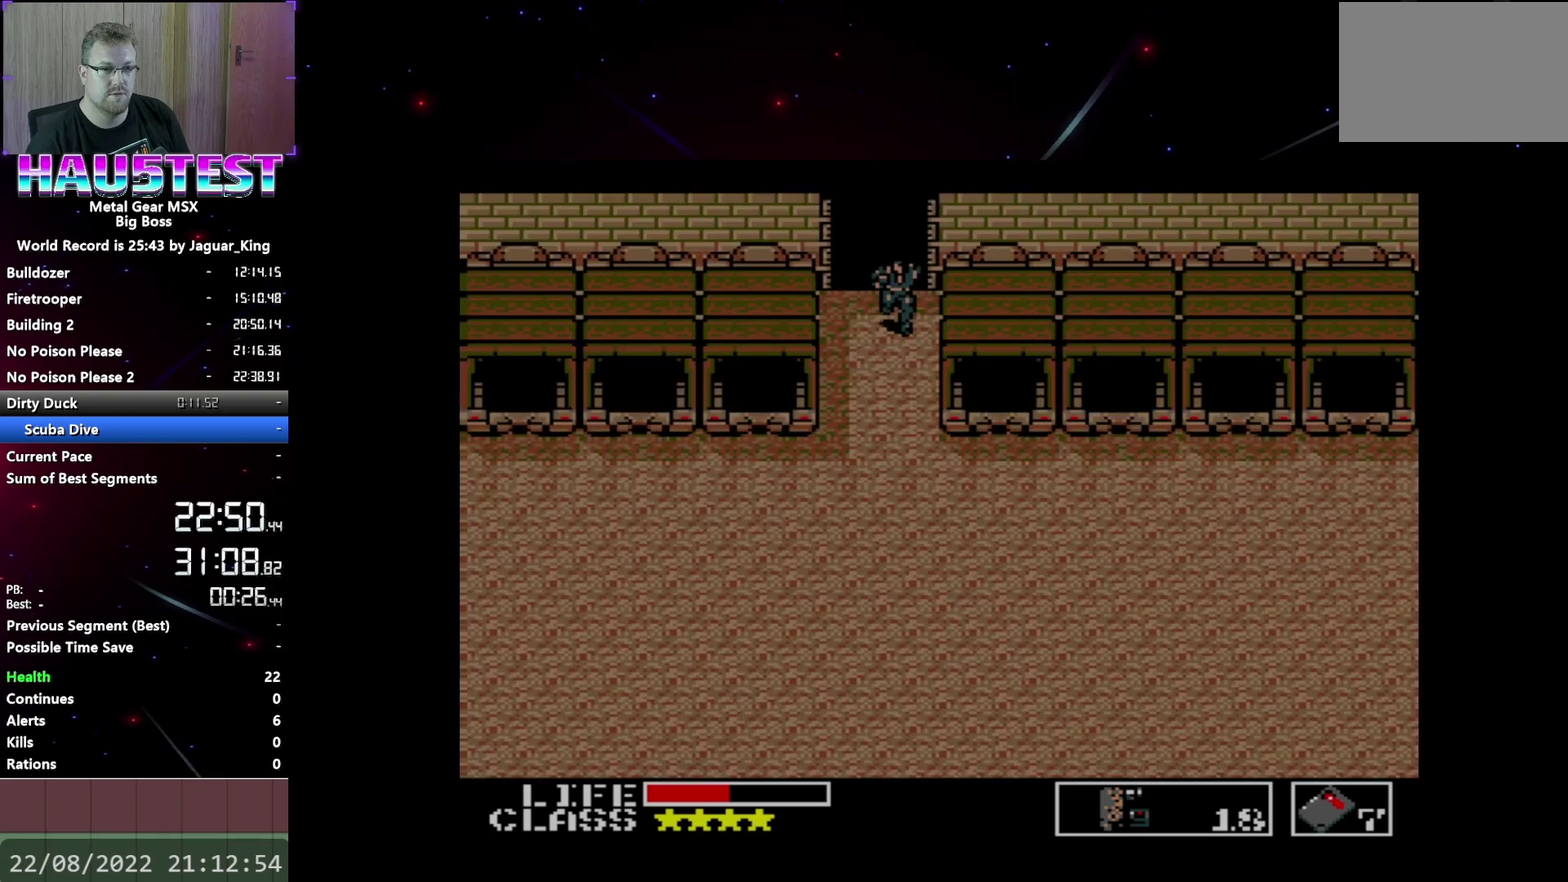
{"buttons": ["DPAD_DOWN"], "events": []}
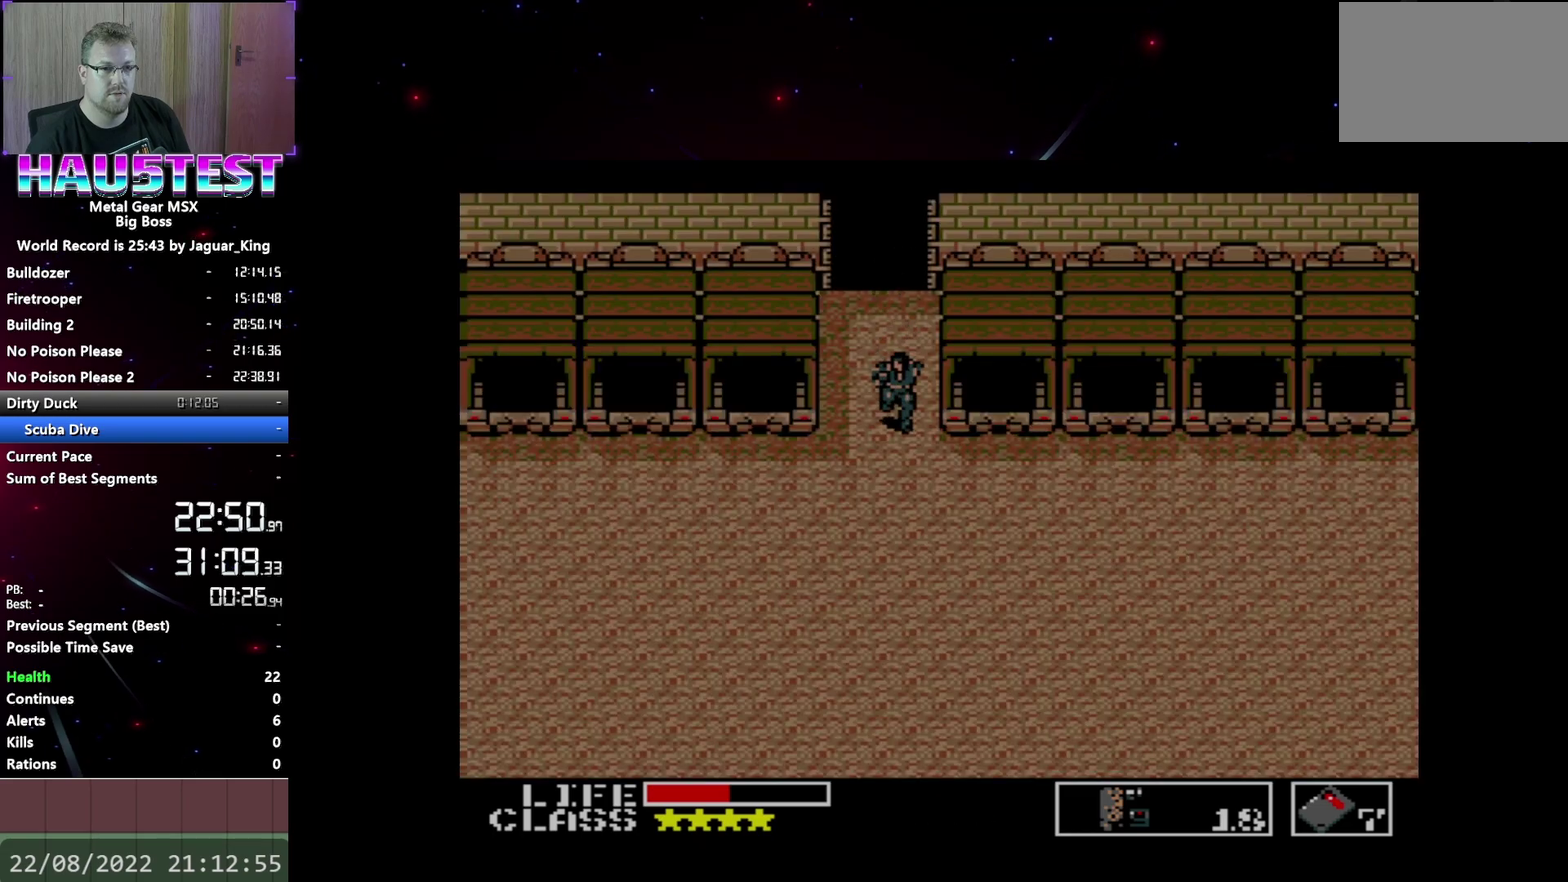
{"buttons": ["DPAD_DOWN"], "events": []}
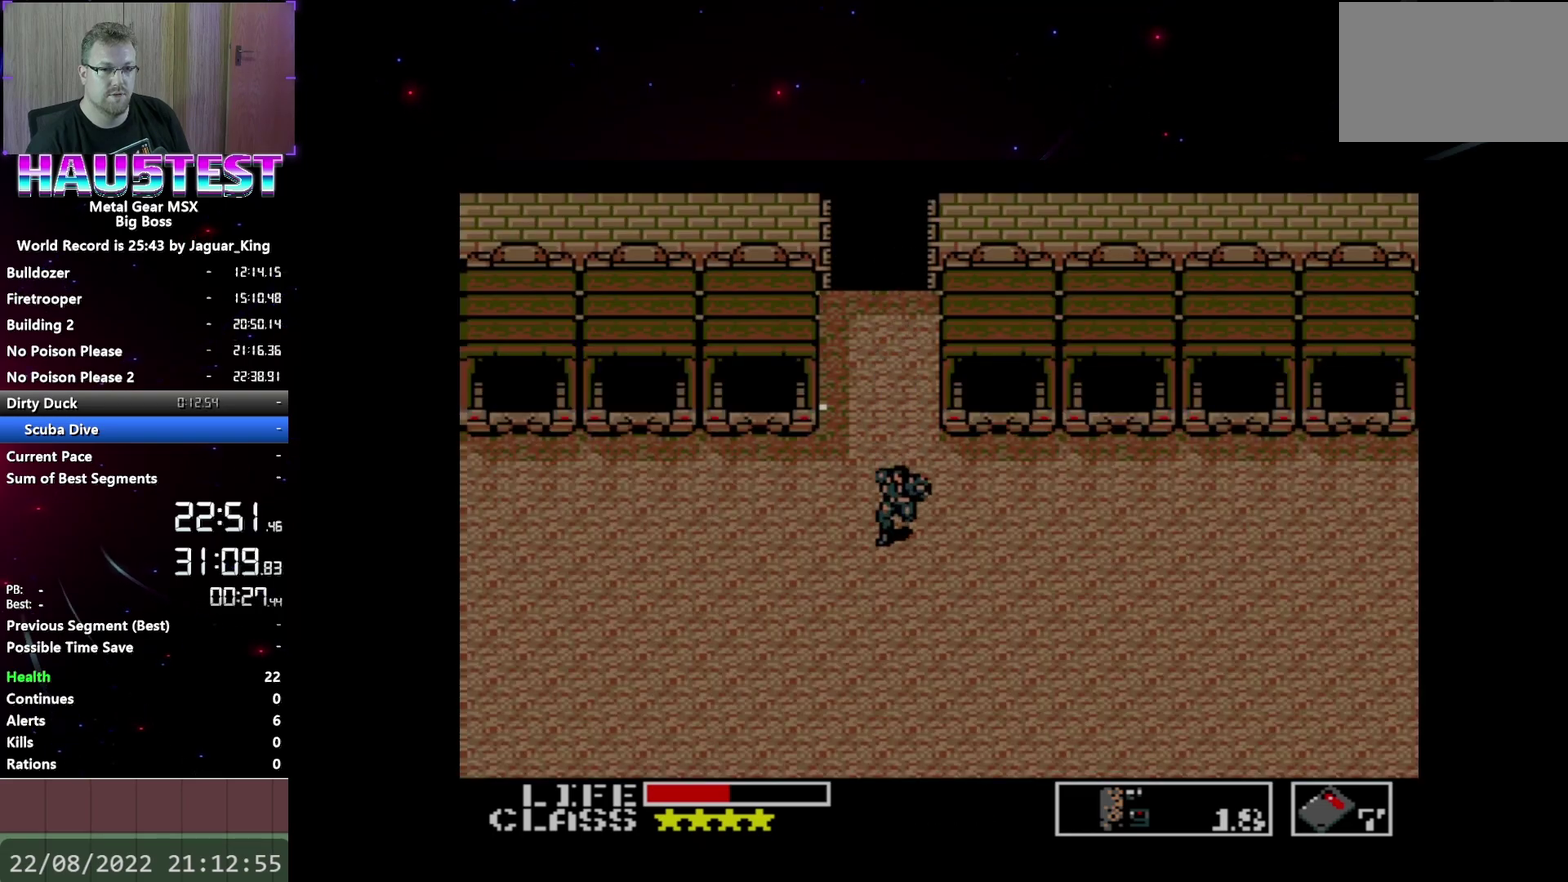
{"buttons": ["DPAD_DOWN"], "events": []}
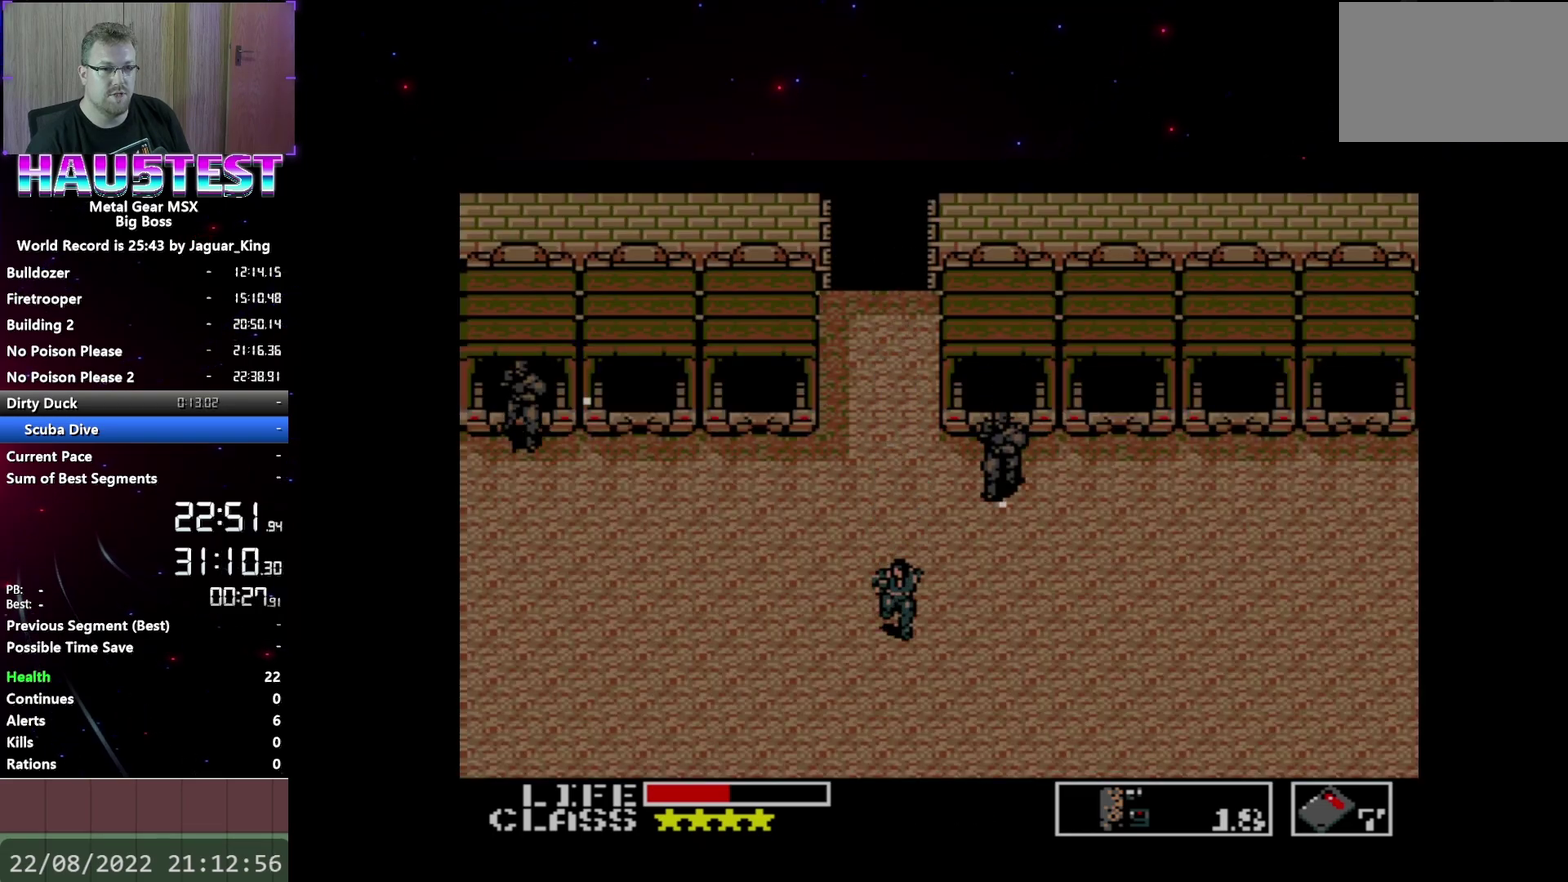
{"buttons": ["DPAD_DOWN"], "events": []}